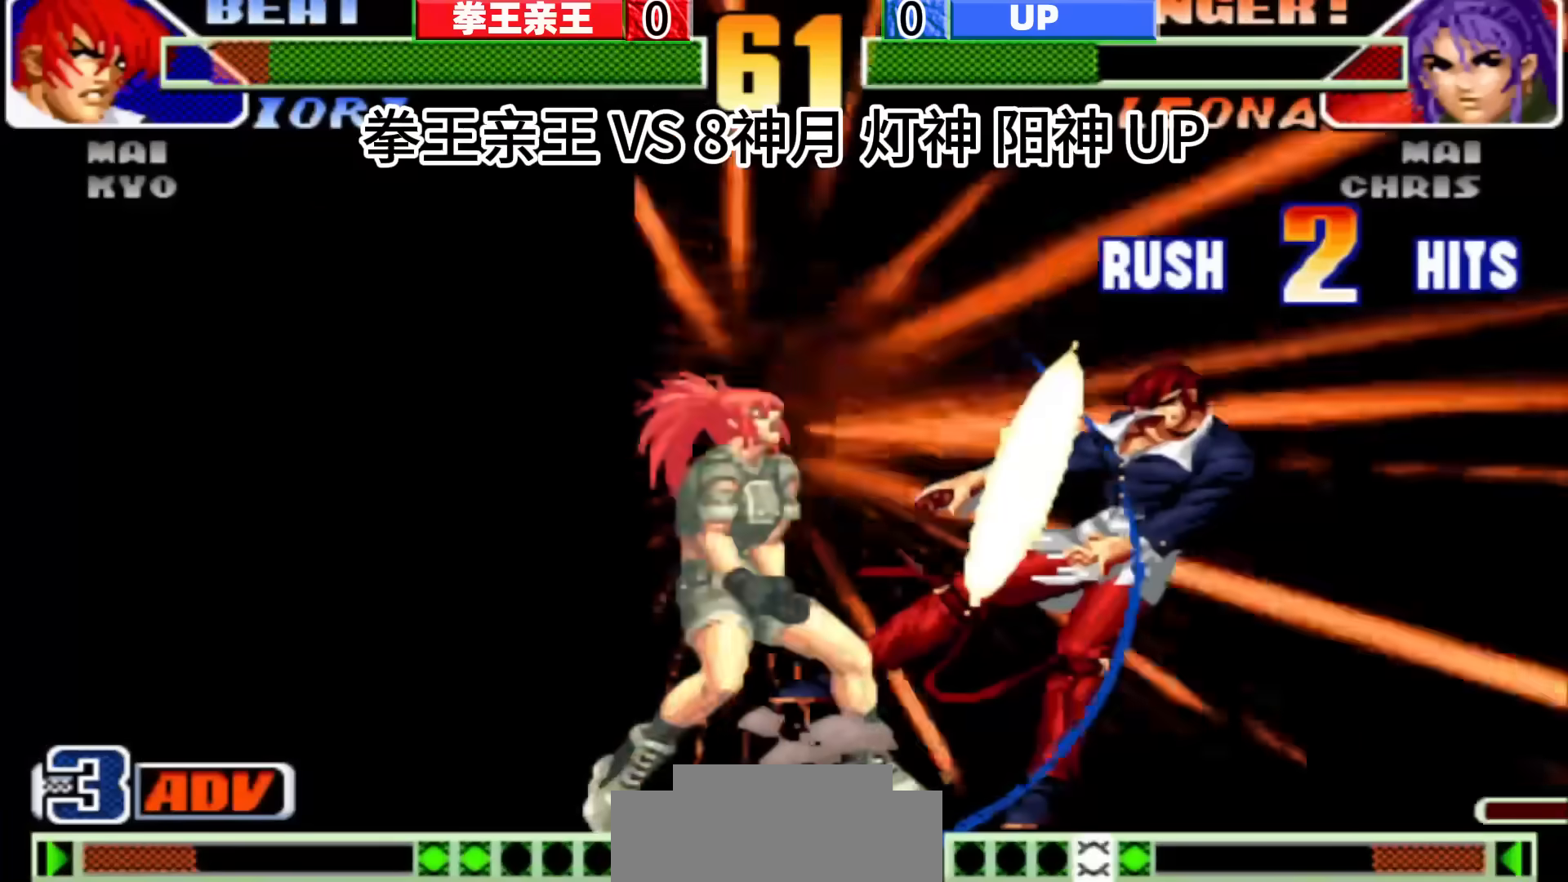
Gameplay with a controller (arcade stick); each line is a JSON object with the inputs held at the frame after it. "events" lists button and stick changes between this image and that frame as [ms after this image, input, new state], when the widget could be followed in between. Not read: C L3 R3.
{"buttons": [], "left_stick": "center", "events": [[50, "left_stick", "down"], [150, "left_stick", "up"], [233, "left_stick", "down-left"], [333, "left_stick", "down-right"], [417, "left_stick", "right"], [467, "left_stick", "center"]]}
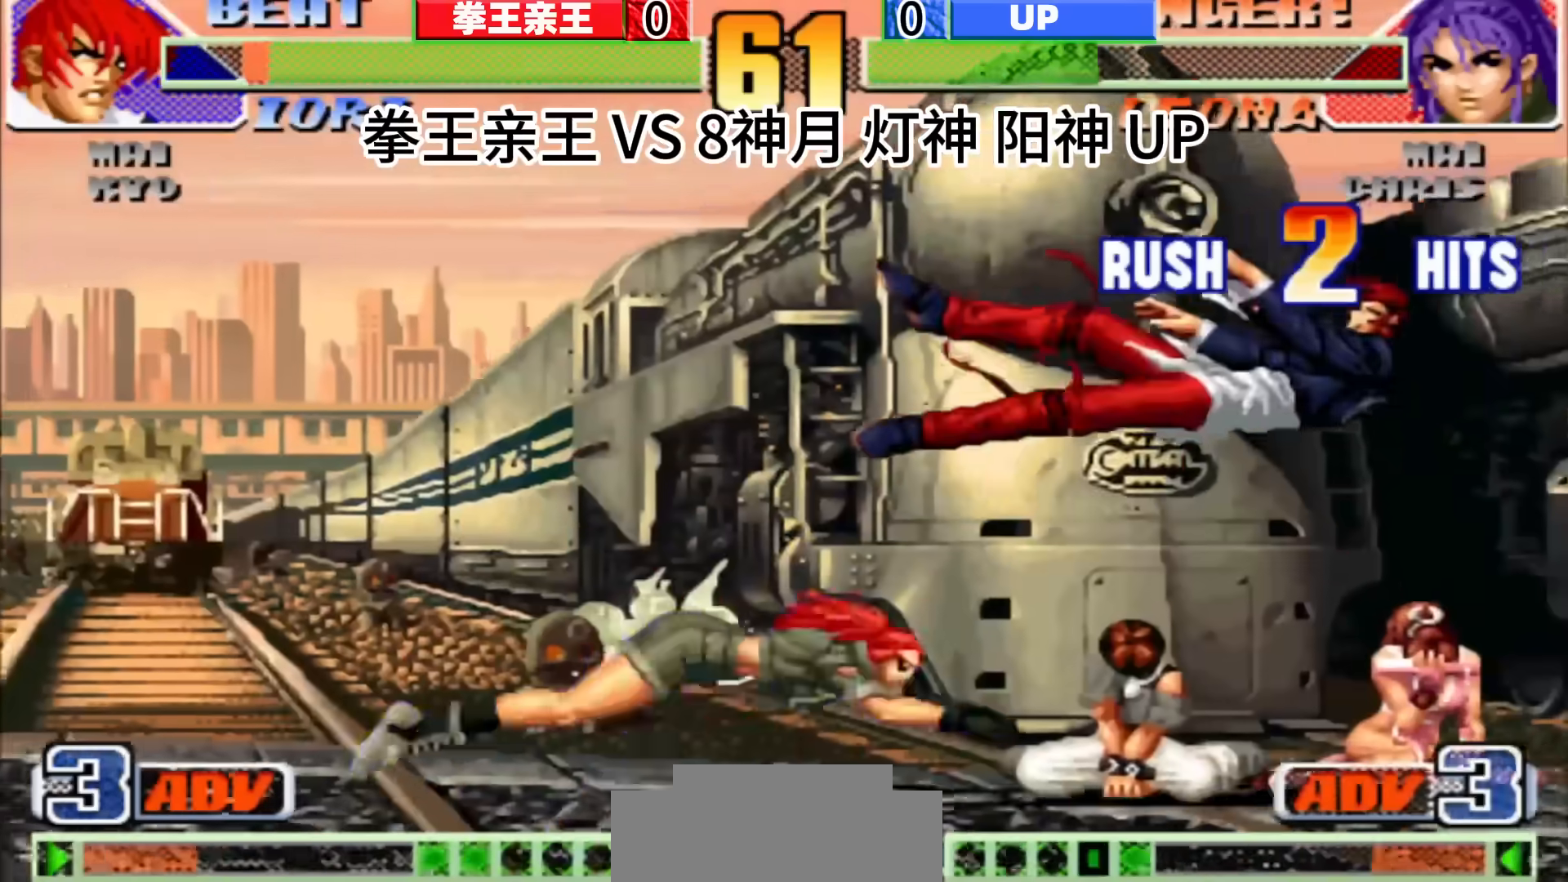
{"buttons": [], "left_stick": "up-right", "events": [[433, "left_stick", "up-right"]]}
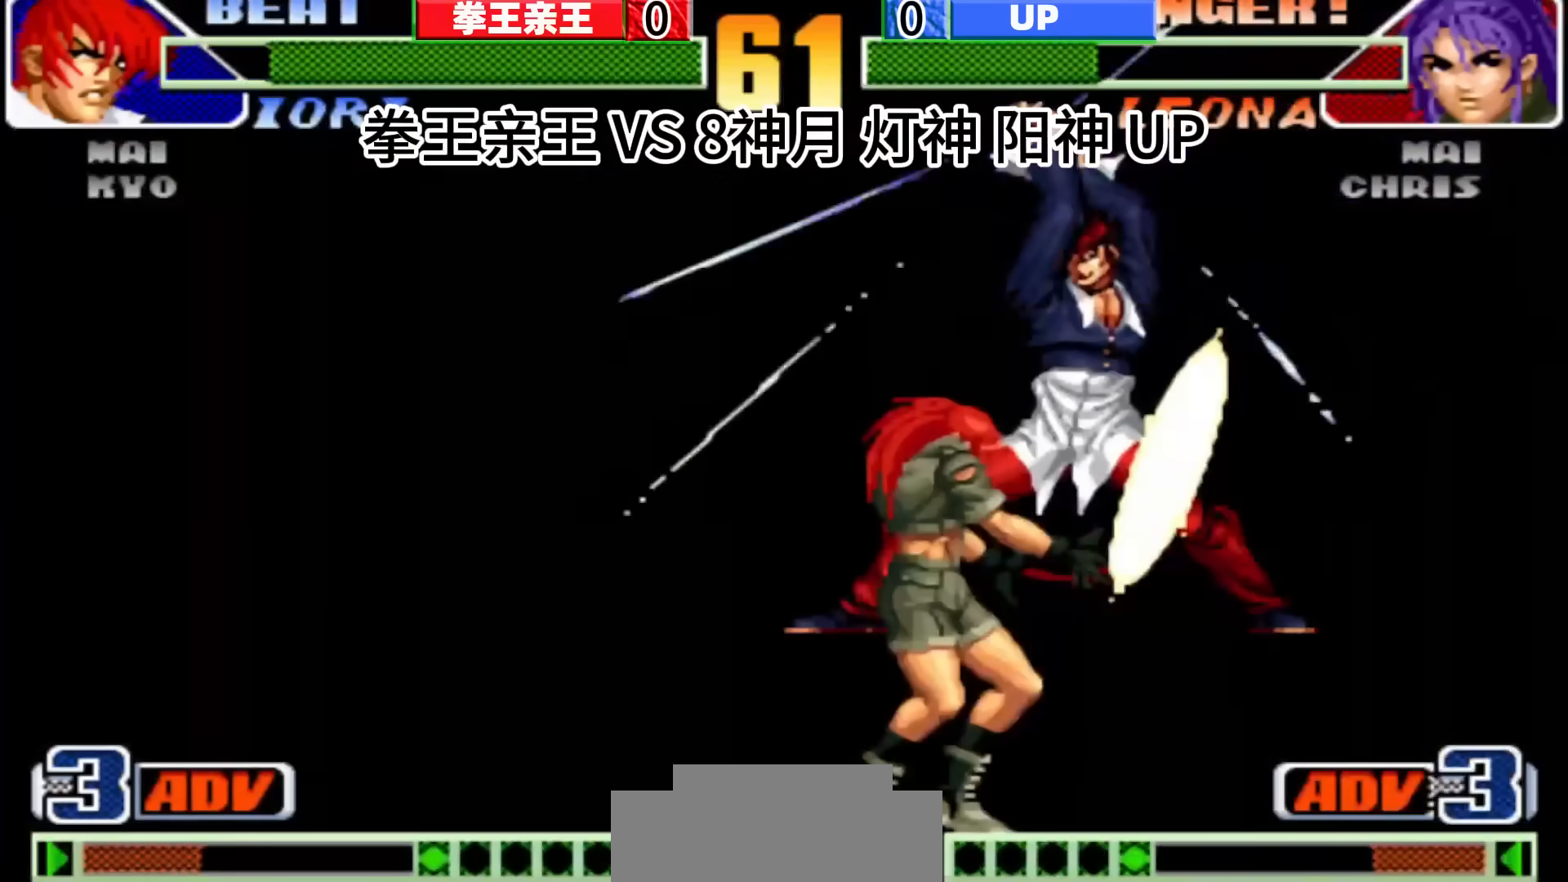
{"buttons": [], "left_stick": "center", "events": [[133, "left_stick", "center"]]}
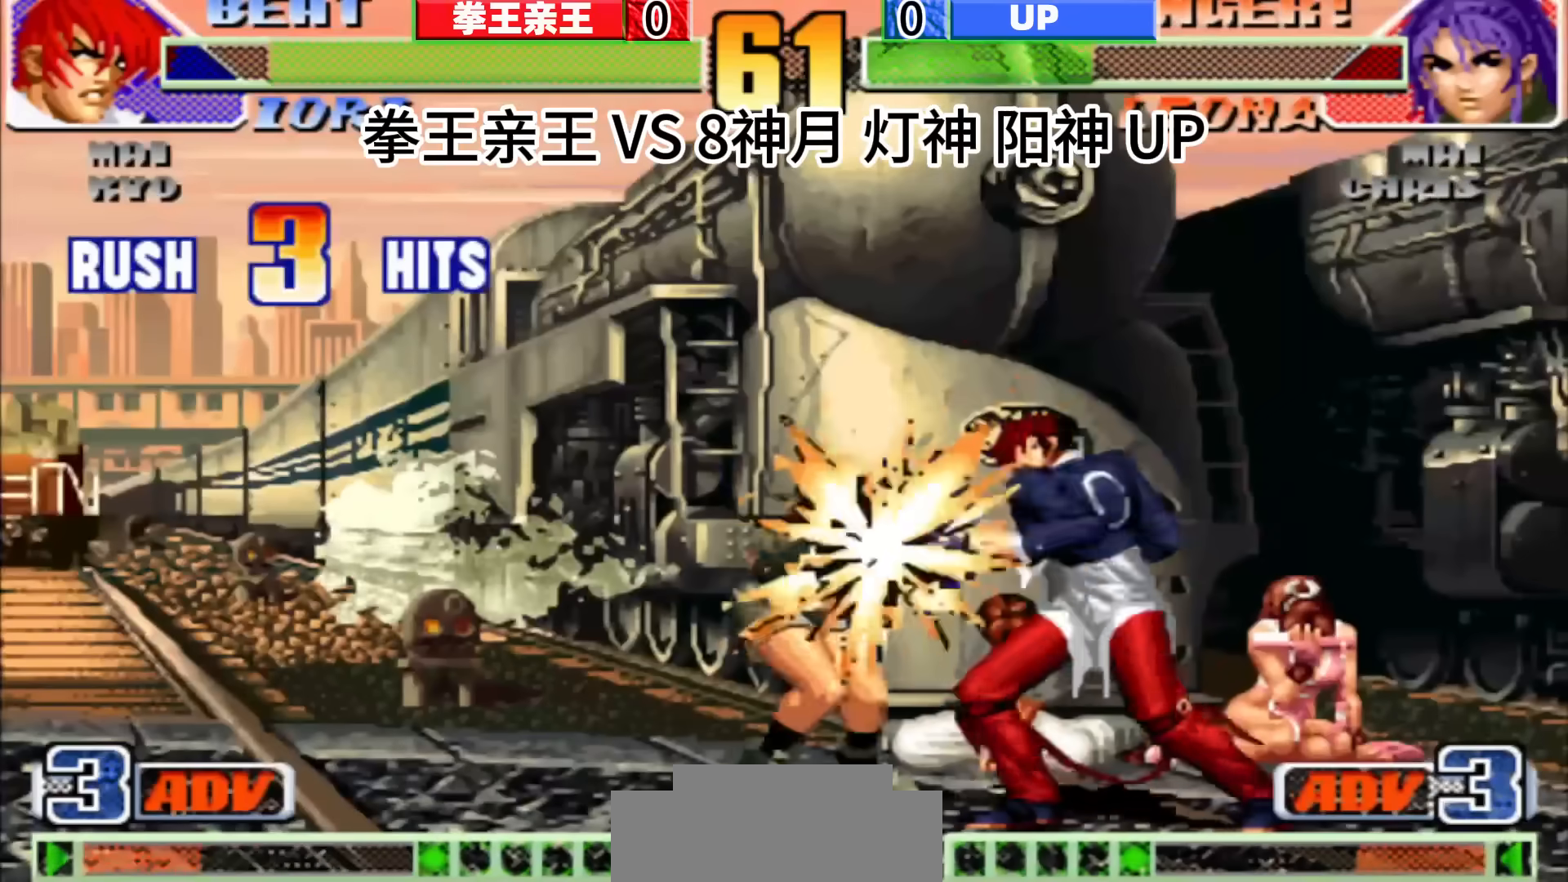
{"buttons": [], "left_stick": "center", "events": []}
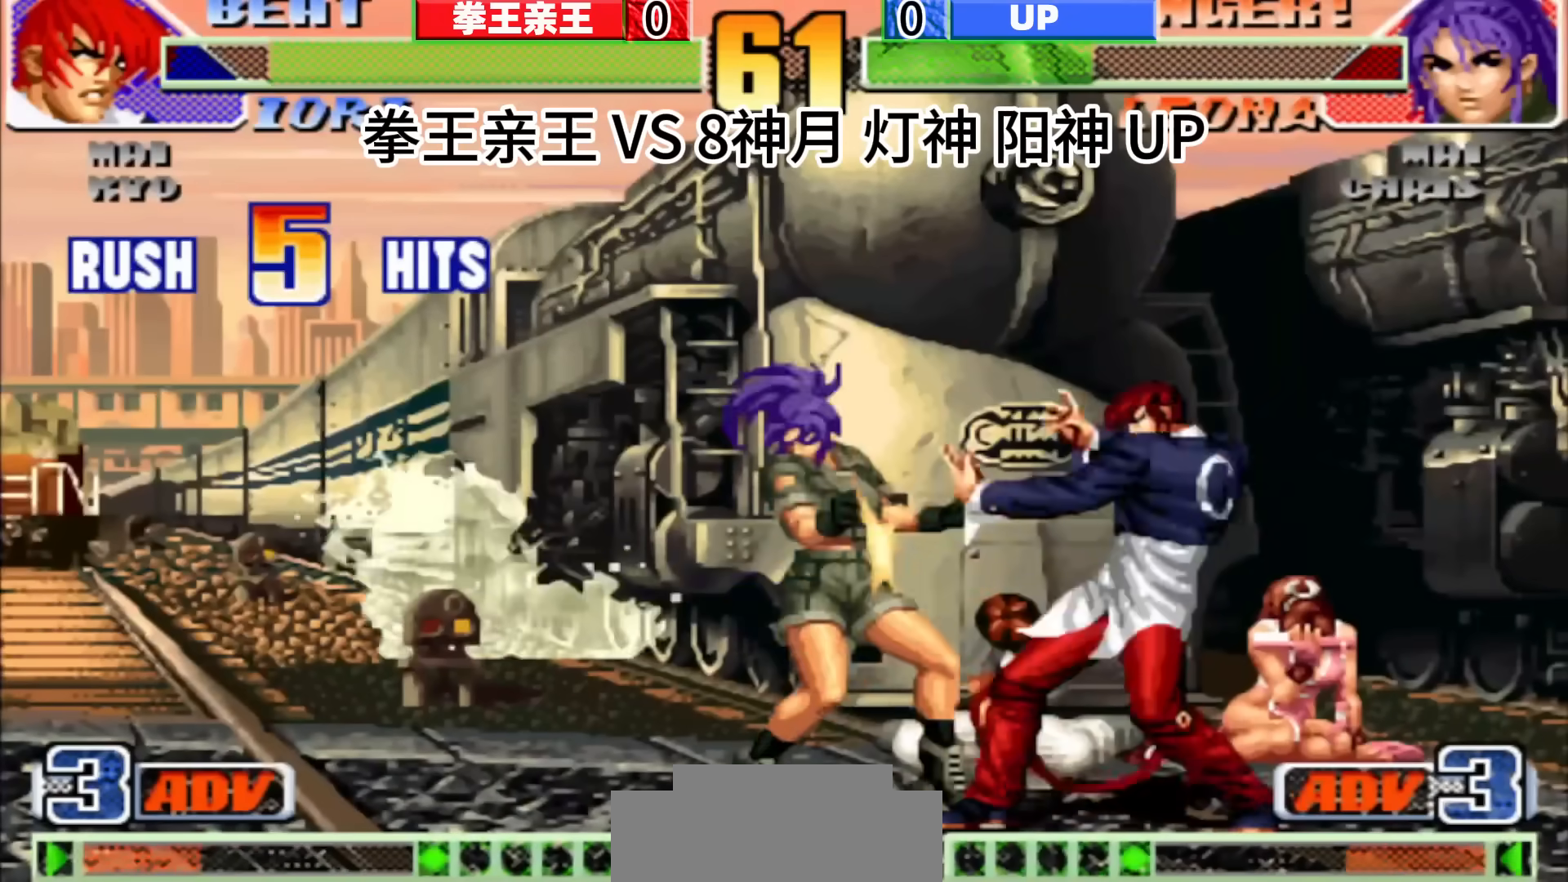
{"buttons": [], "left_stick": "center", "events": []}
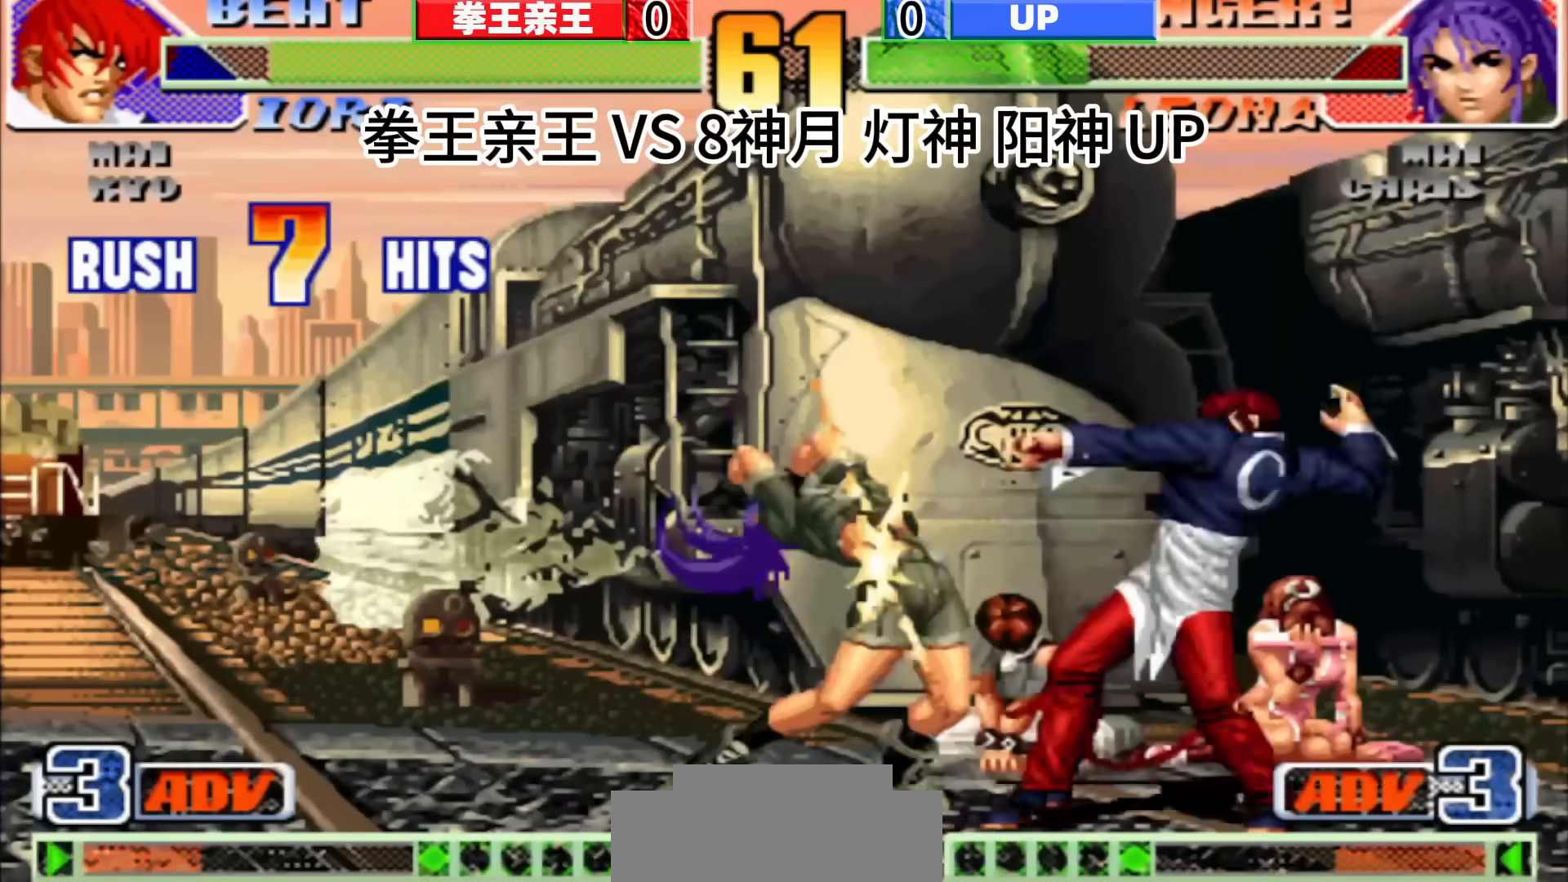
{"buttons": [], "left_stick": "center", "events": []}
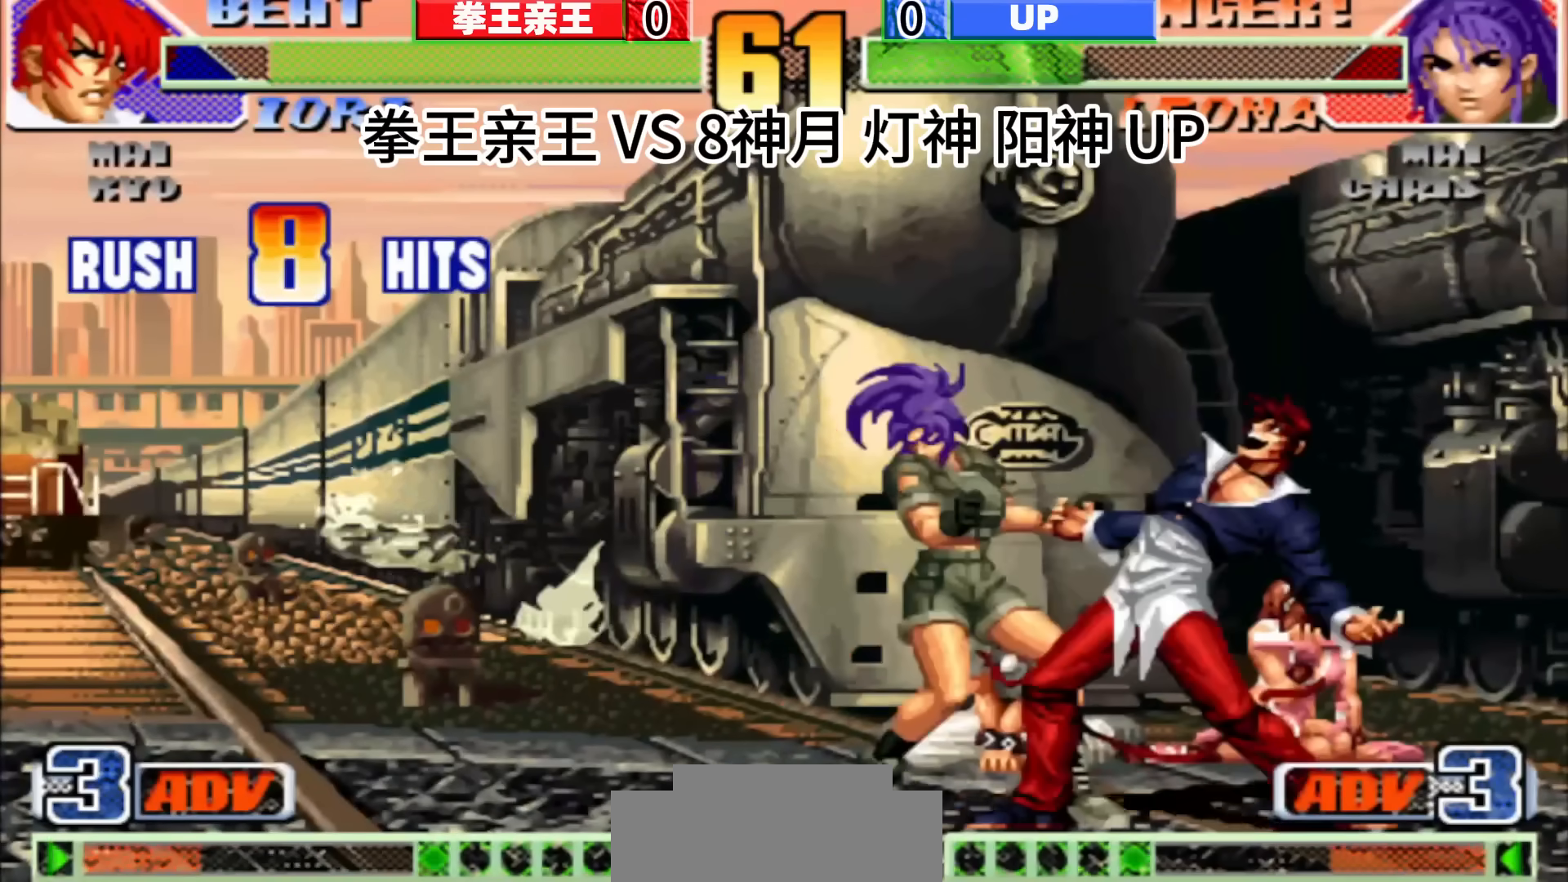
{"buttons": [], "left_stick": "center", "events": []}
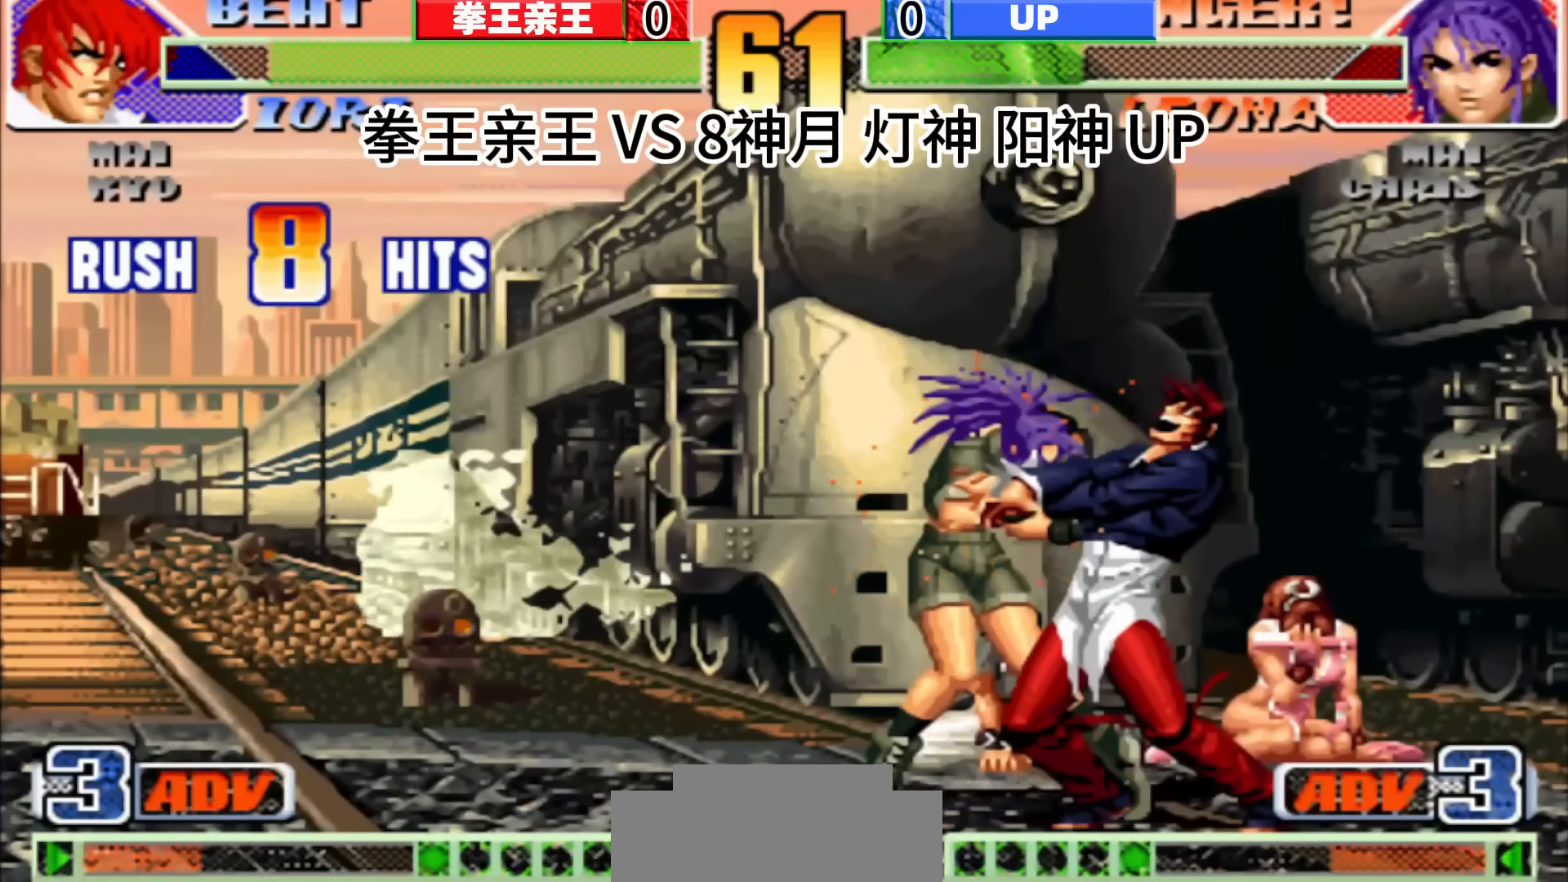
{"buttons": [], "left_stick": "center", "events": []}
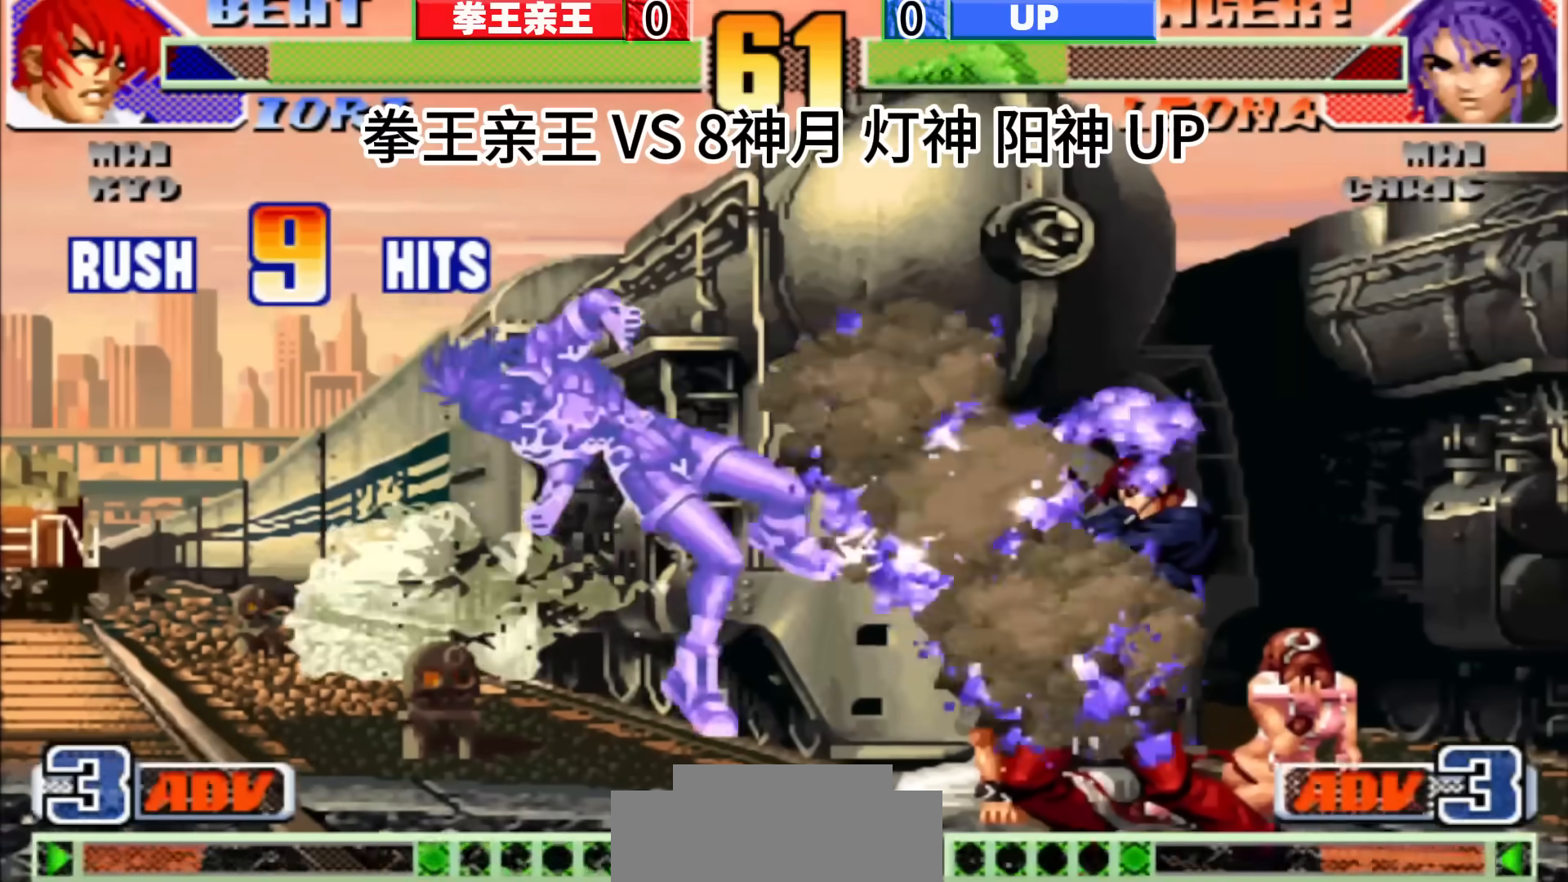
{"buttons": [], "left_stick": "center", "events": [[67, "left_stick", "down"], [150, "left_stick", "down-left"], [250, "left_stick", "up-left"], [333, "left_stick", "center"]]}
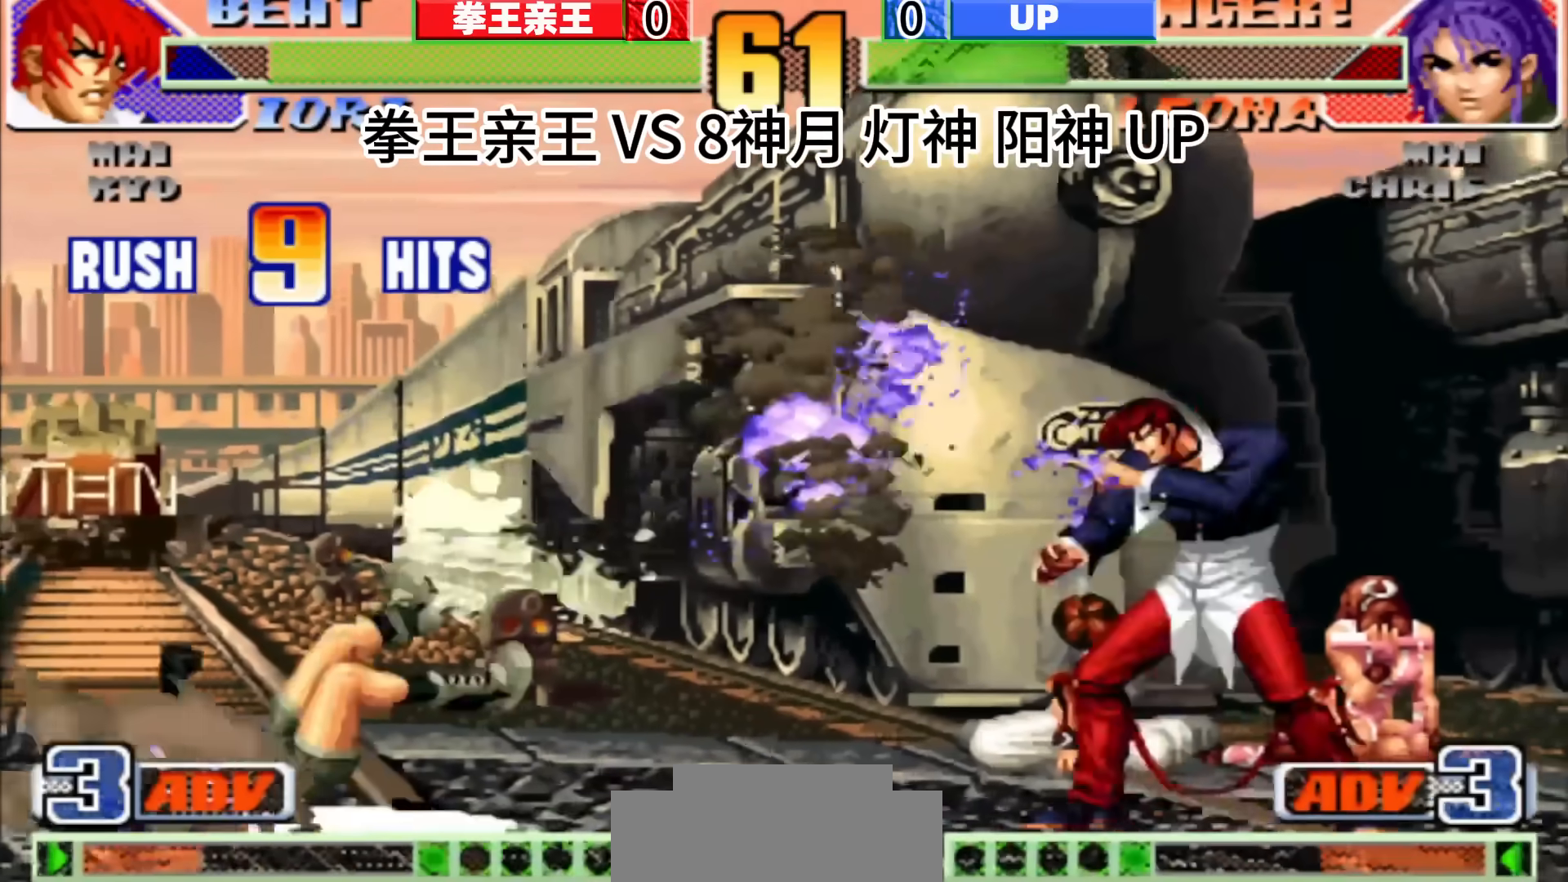
{"buttons": [], "left_stick": "center", "events": [[167, "left_stick", "left"], [217, "left_stick", "center"]]}
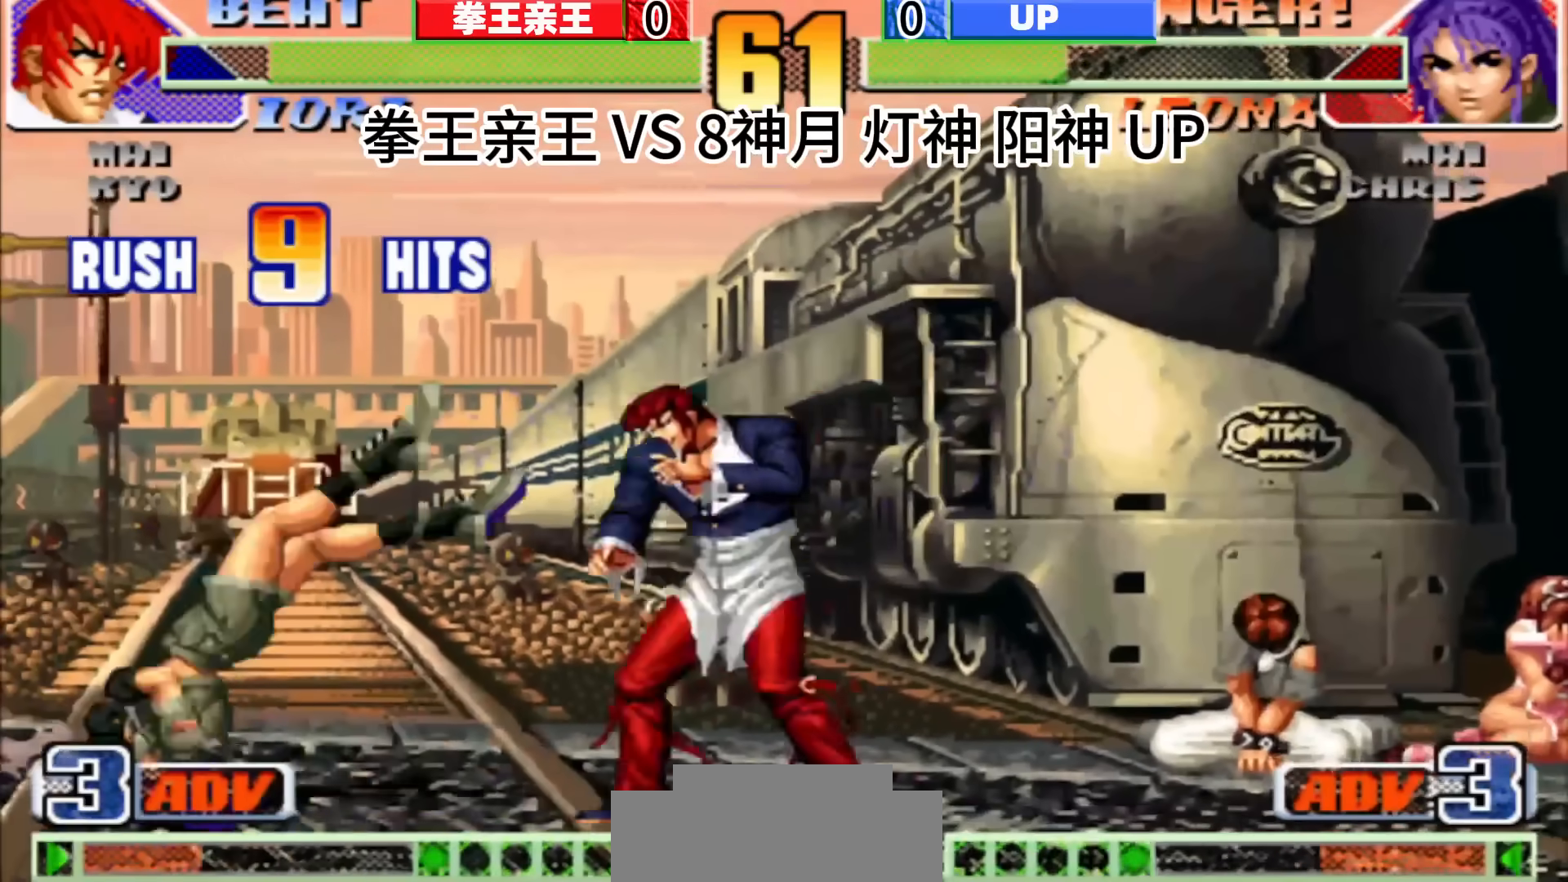
{"buttons": [], "left_stick": "center", "events": [[167, "left_stick", "right"], [300, "left_stick", "center"]]}
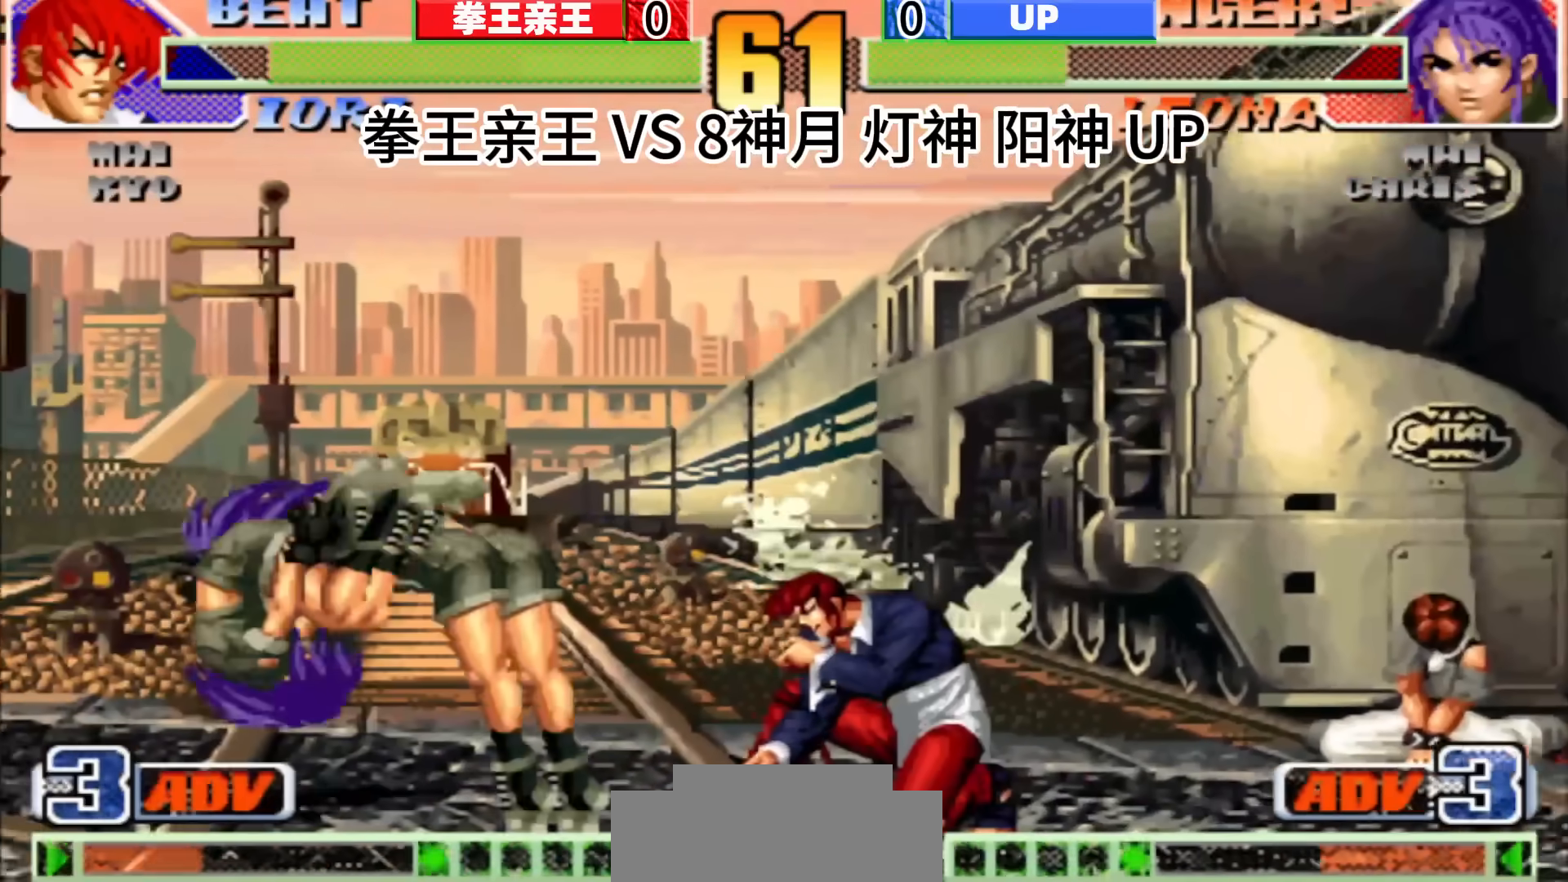
{"buttons": [], "left_stick": "center", "events": [[133, "left_stick", "left"], [200, "left_stick", "down"], [250, "left_stick", "left"], [367, "left_stick", "center"]]}
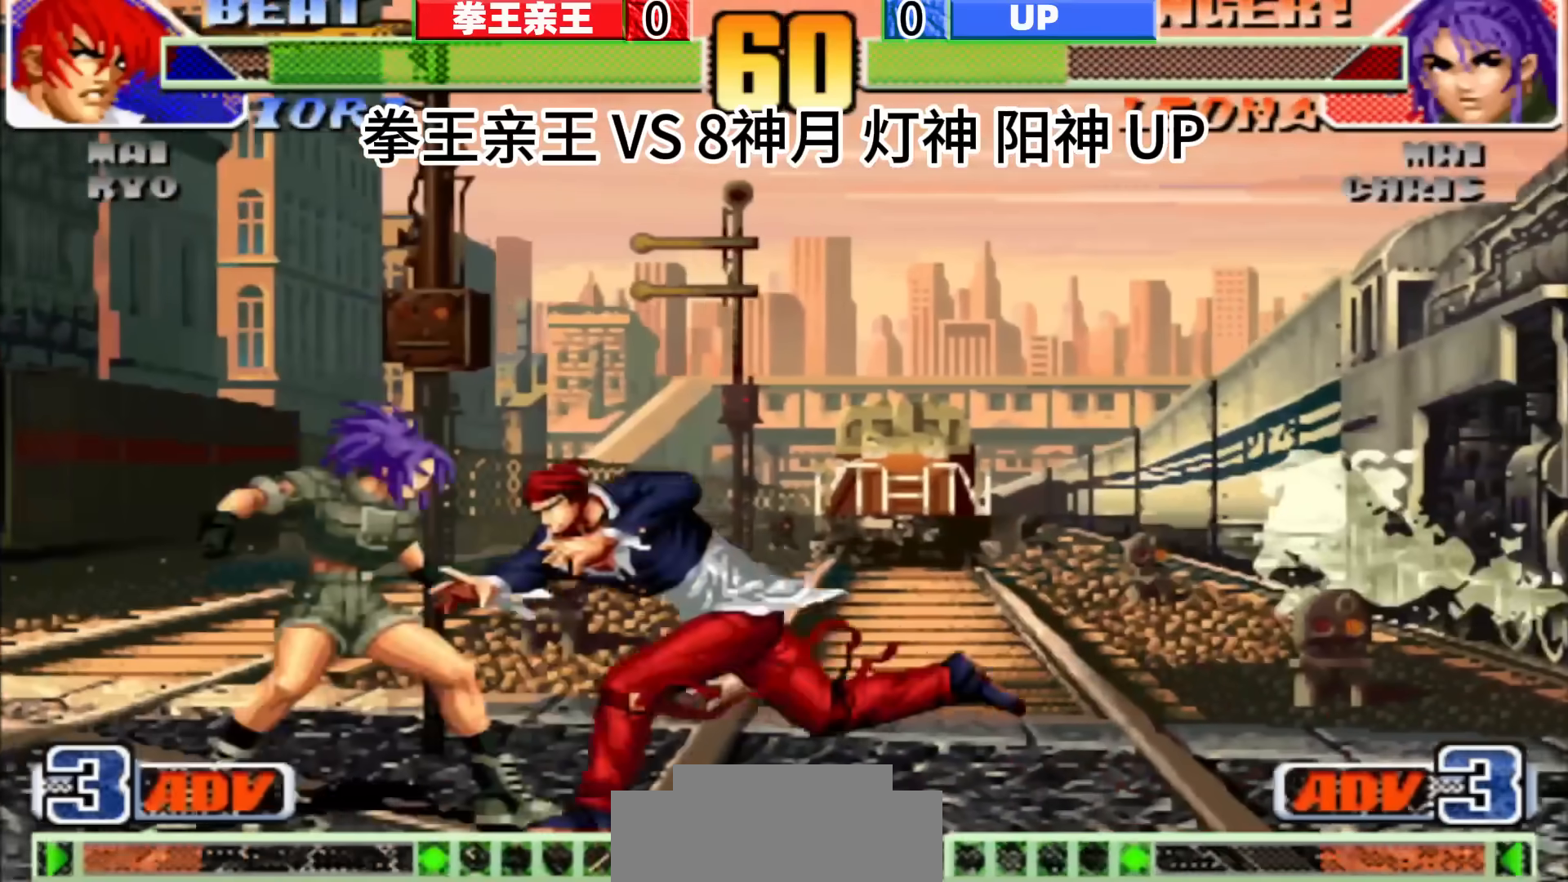
{"buttons": [], "left_stick": "left", "events": [[233, "left_stick", "up-left"], [383, "left_stick", "left"]]}
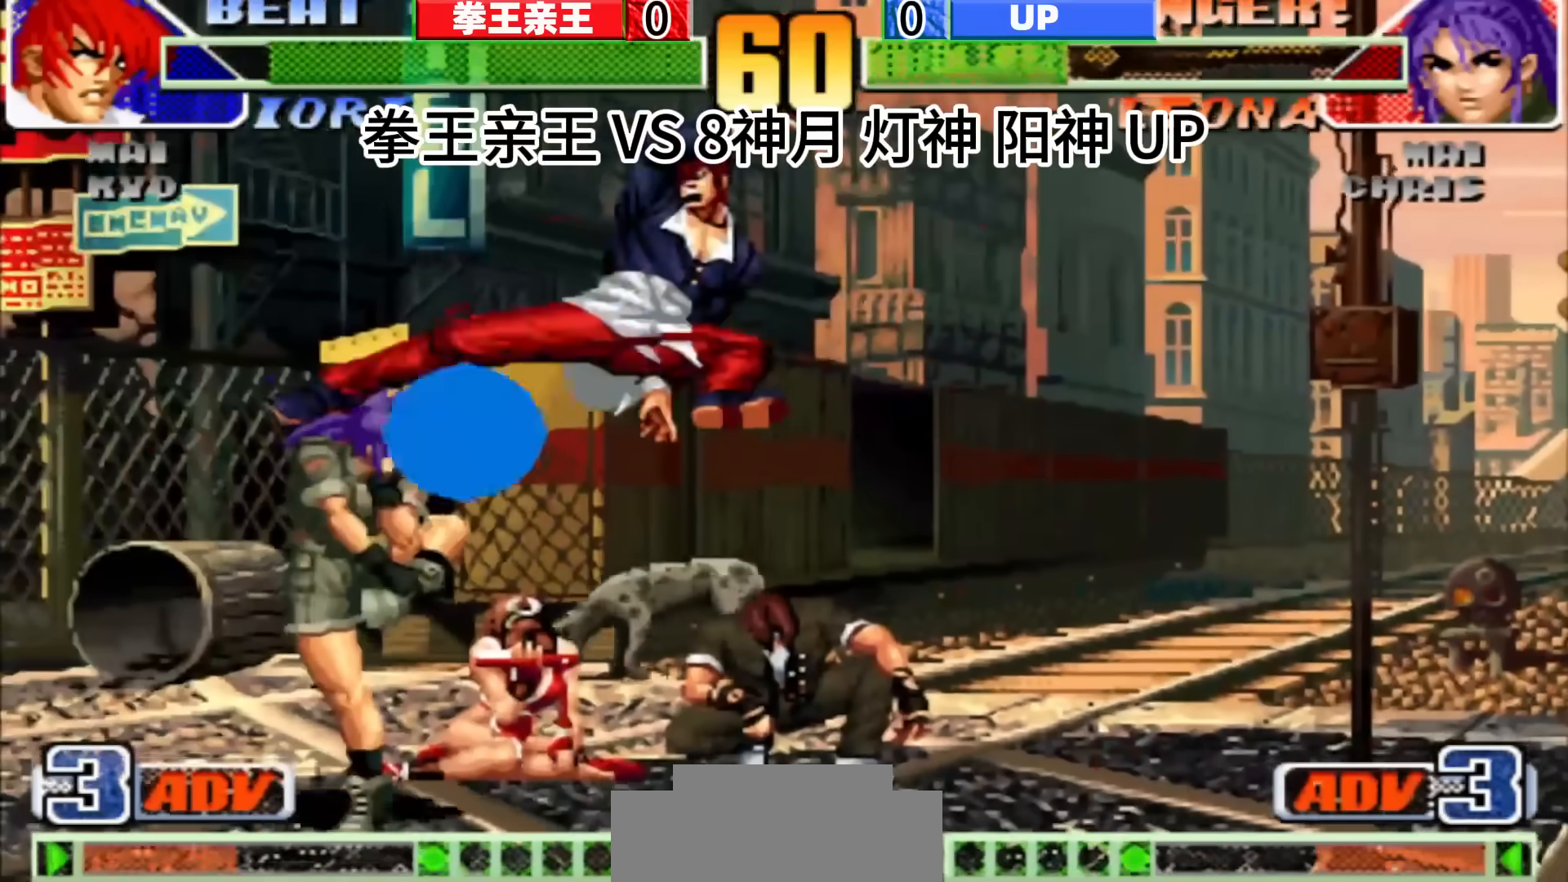
{"buttons": [], "left_stick": "center", "events": [[200, "left_stick", "center"], [267, "left_stick", "right"], [400, "left_stick", "center"]]}
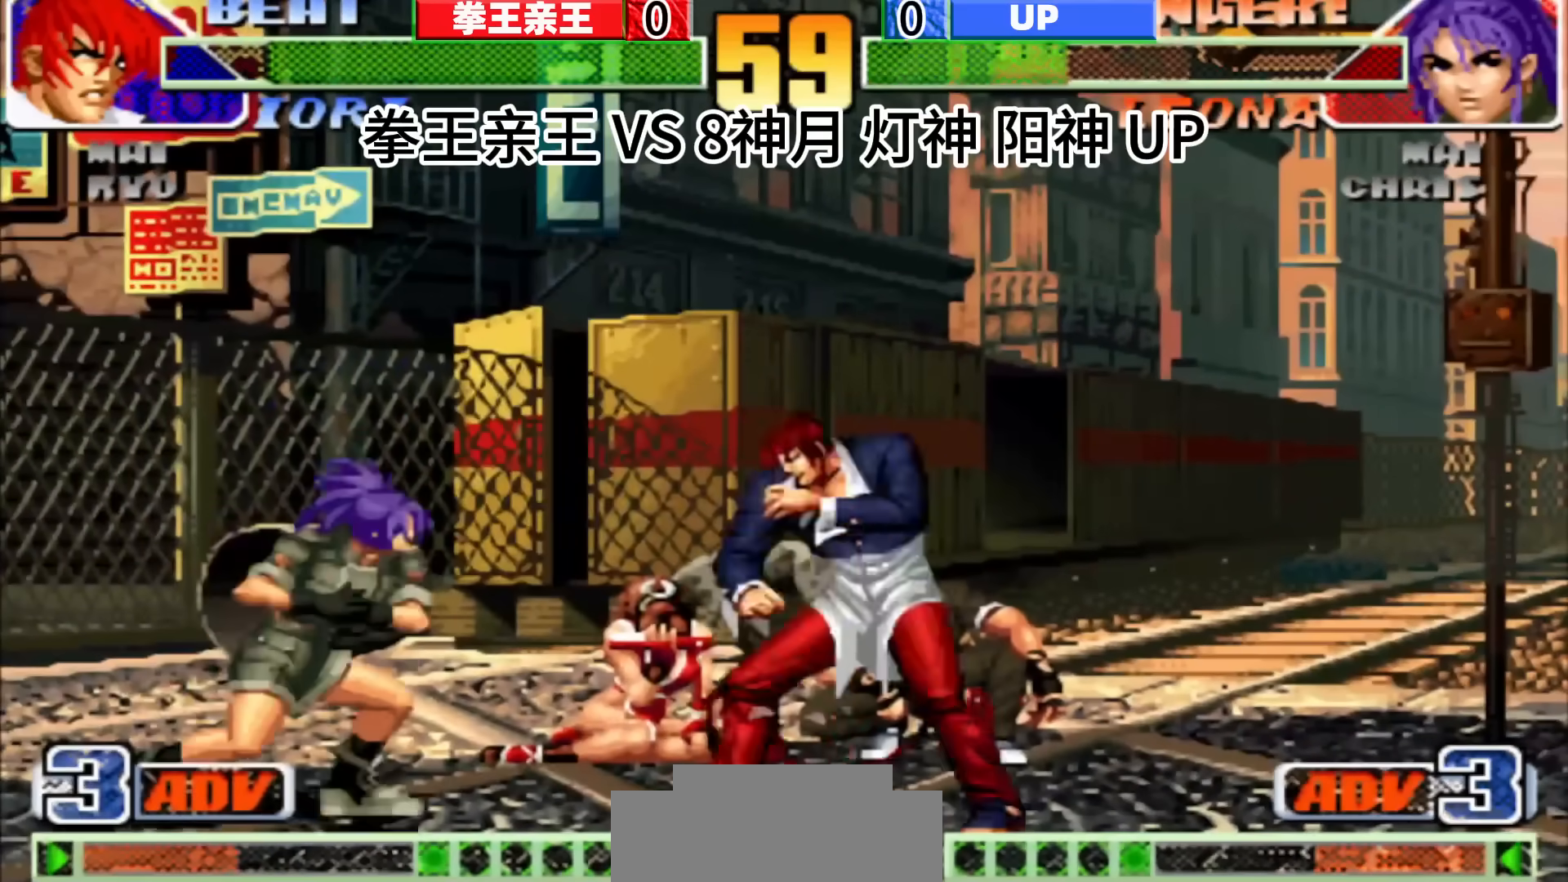
{"buttons": [], "left_stick": "center", "events": [[100, "left_stick", "down-right"], [167, "left_stick", "down-left"], [233, "left_stick", "center"]]}
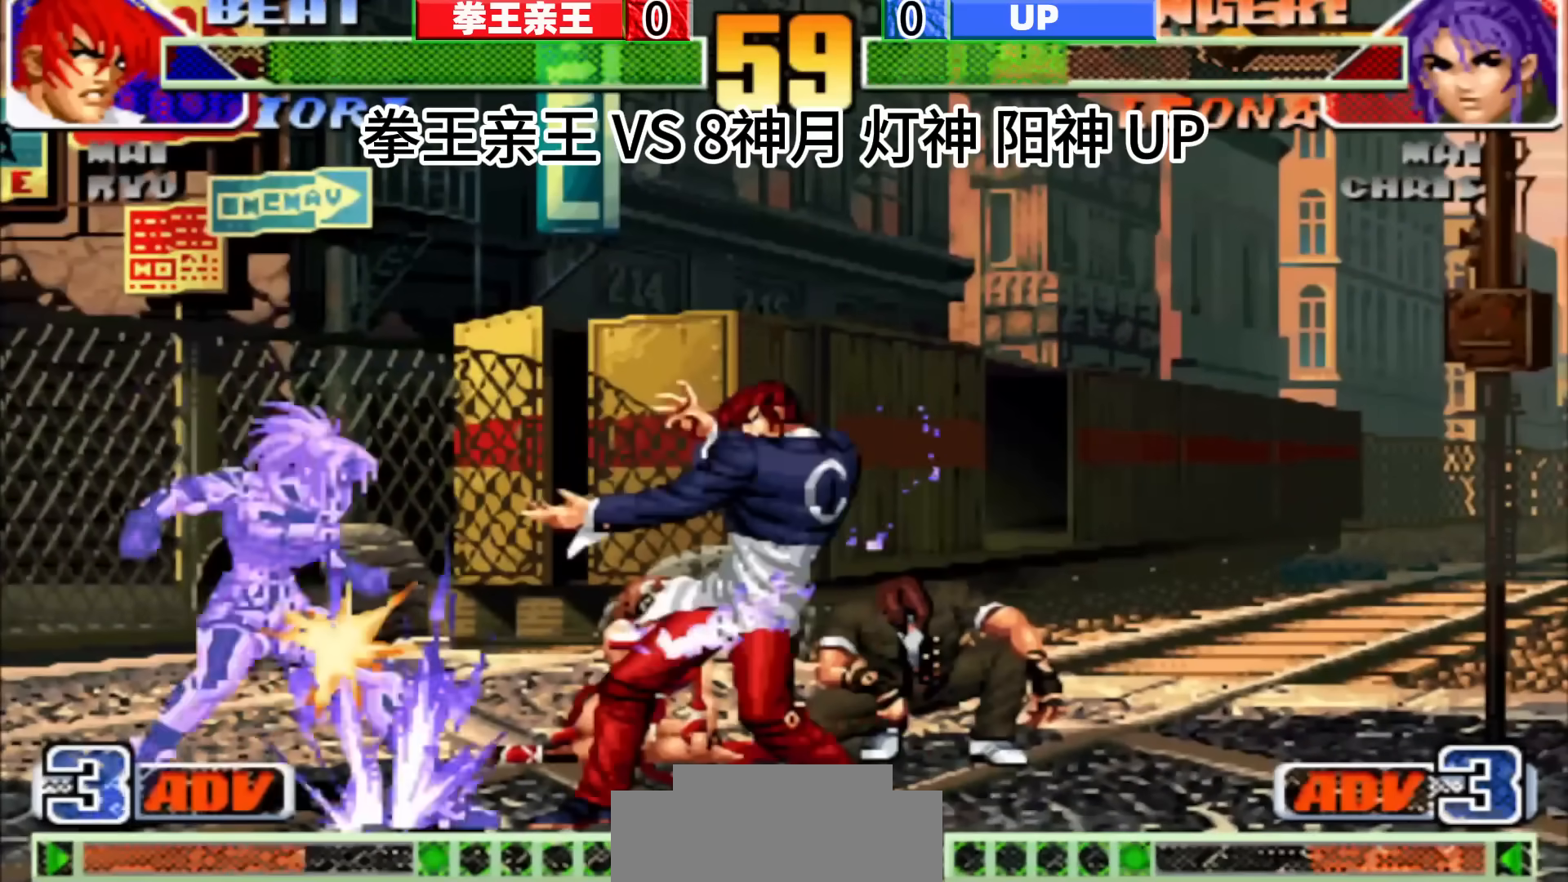
{"buttons": [], "left_stick": "center", "events": []}
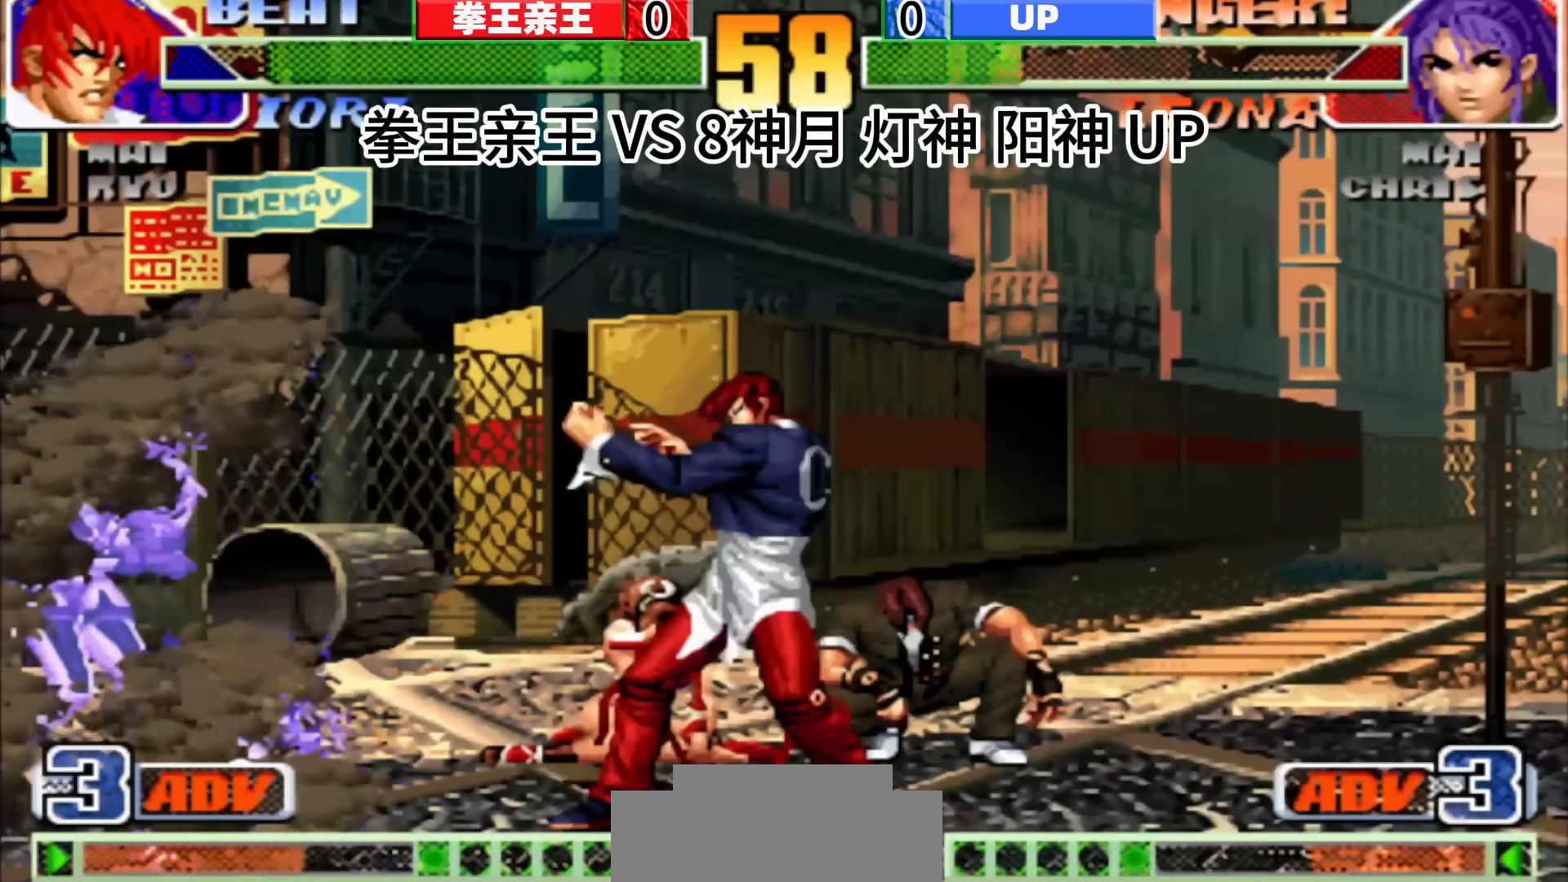
{"buttons": [], "left_stick": "center", "events": [[183, "left_stick", "right"], [233, "left_stick", "center"]]}
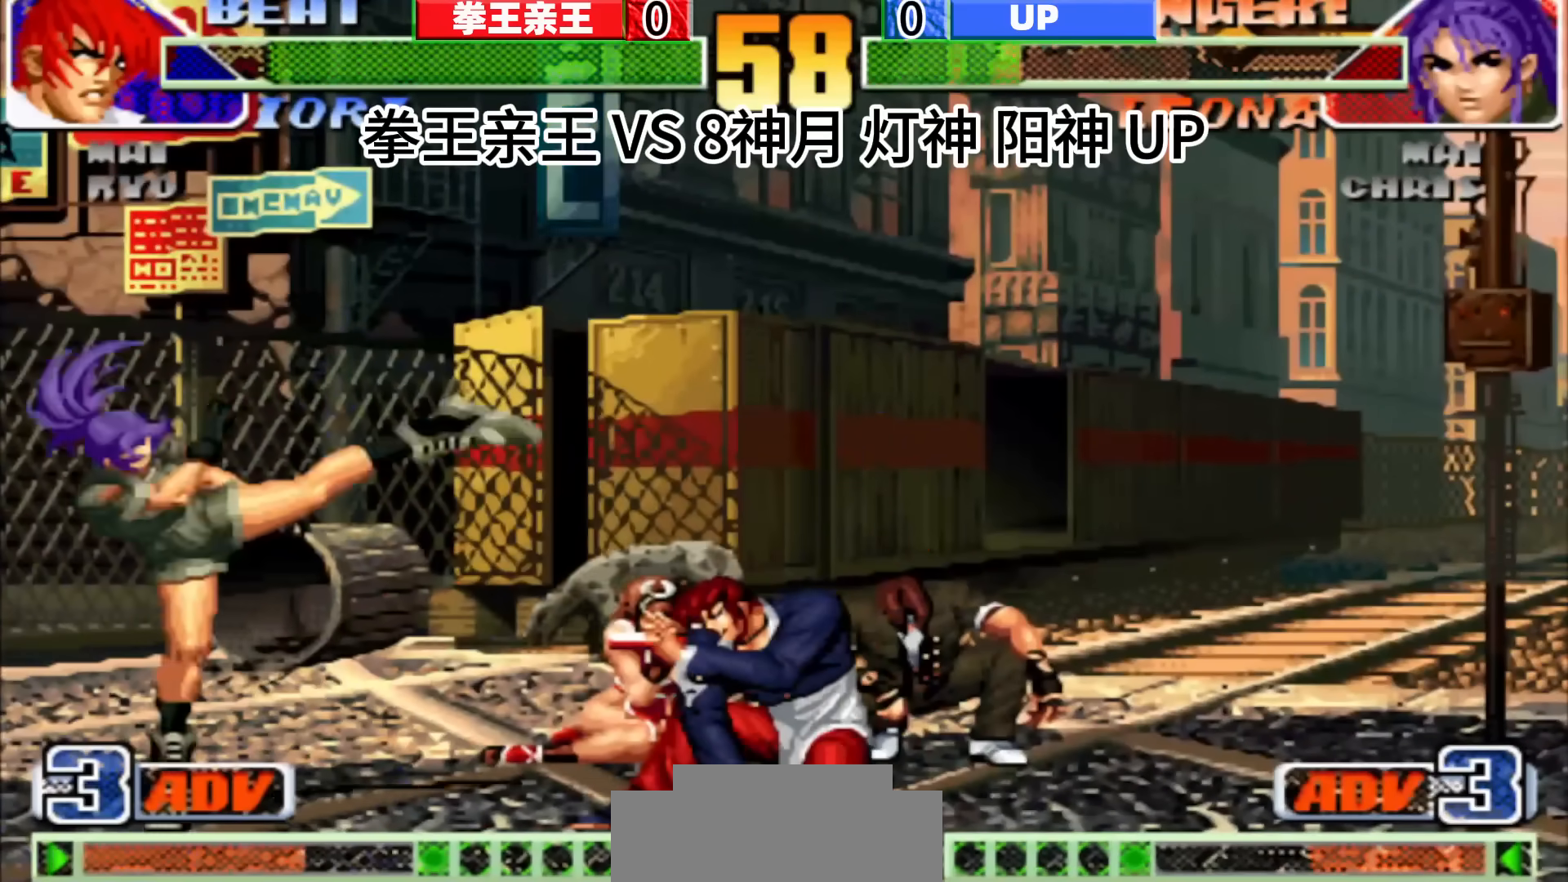
{"buttons": [], "left_stick": "center", "events": [[100, "left_stick", "right"], [183, "left_stick", "center"]]}
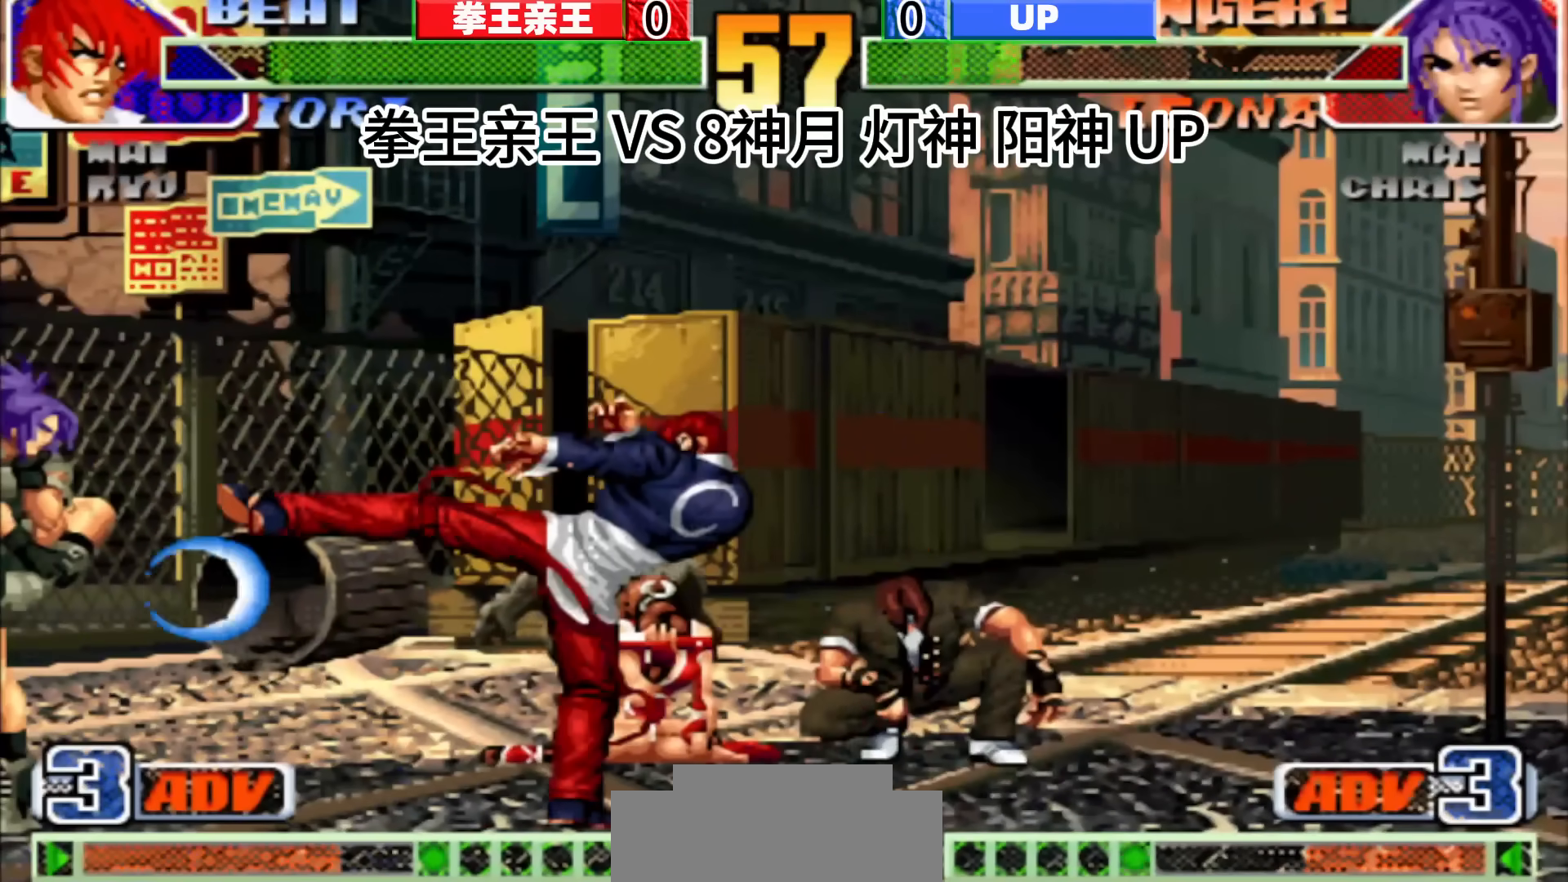
{"buttons": [], "left_stick": "center", "events": [[267, "left_stick", "left"], [450, "left_stick", "center"]]}
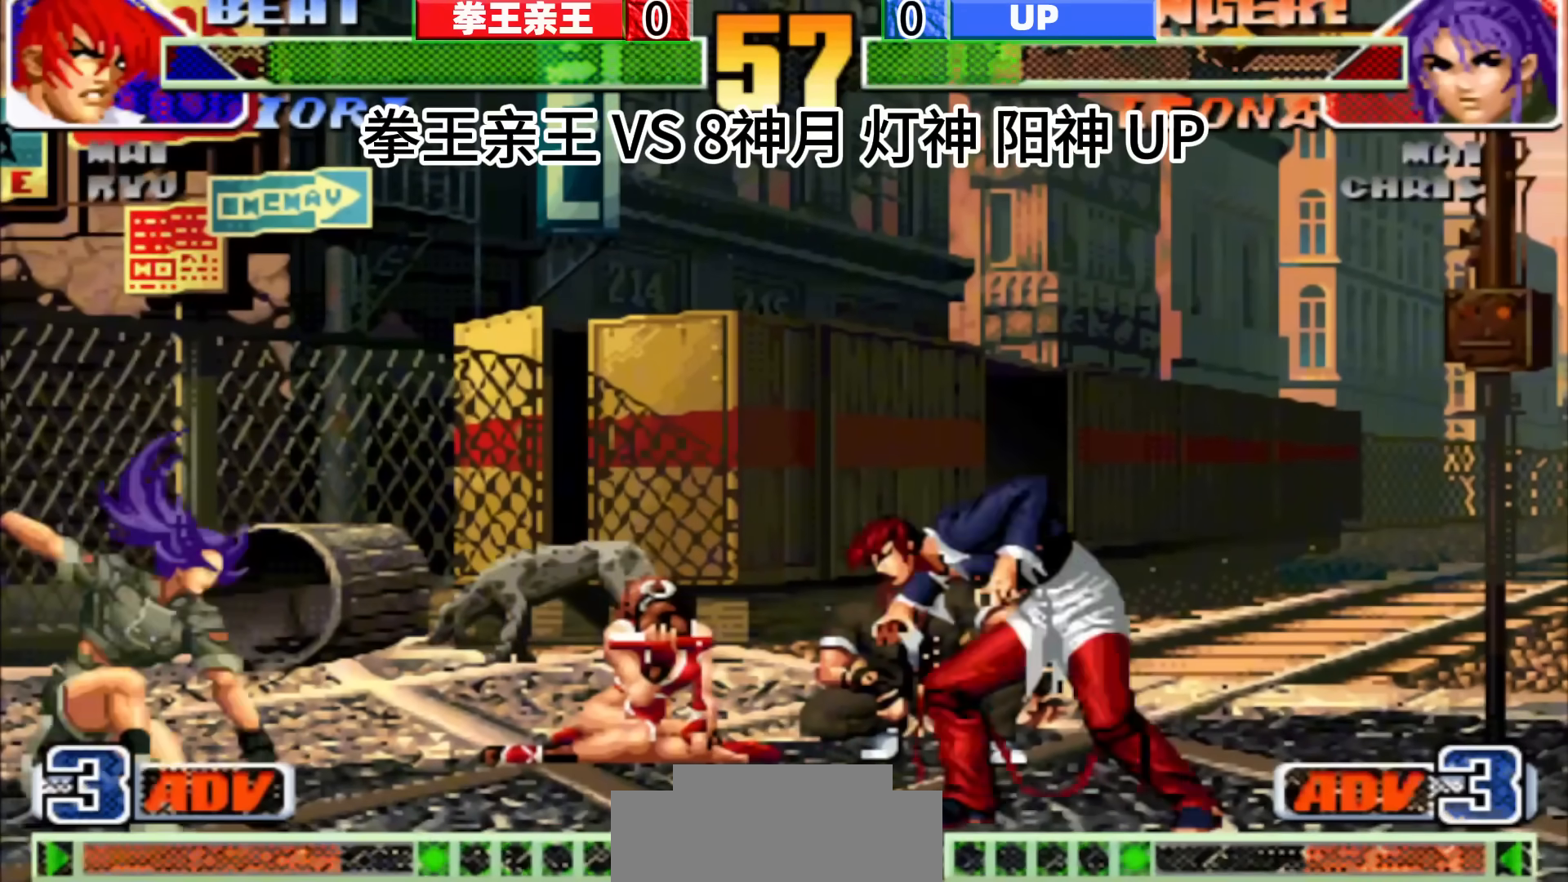
{"buttons": [], "left_stick": "right", "events": [[217, "D", "down"], [333, "D", "up"], [467, "left_stick", "right"]]}
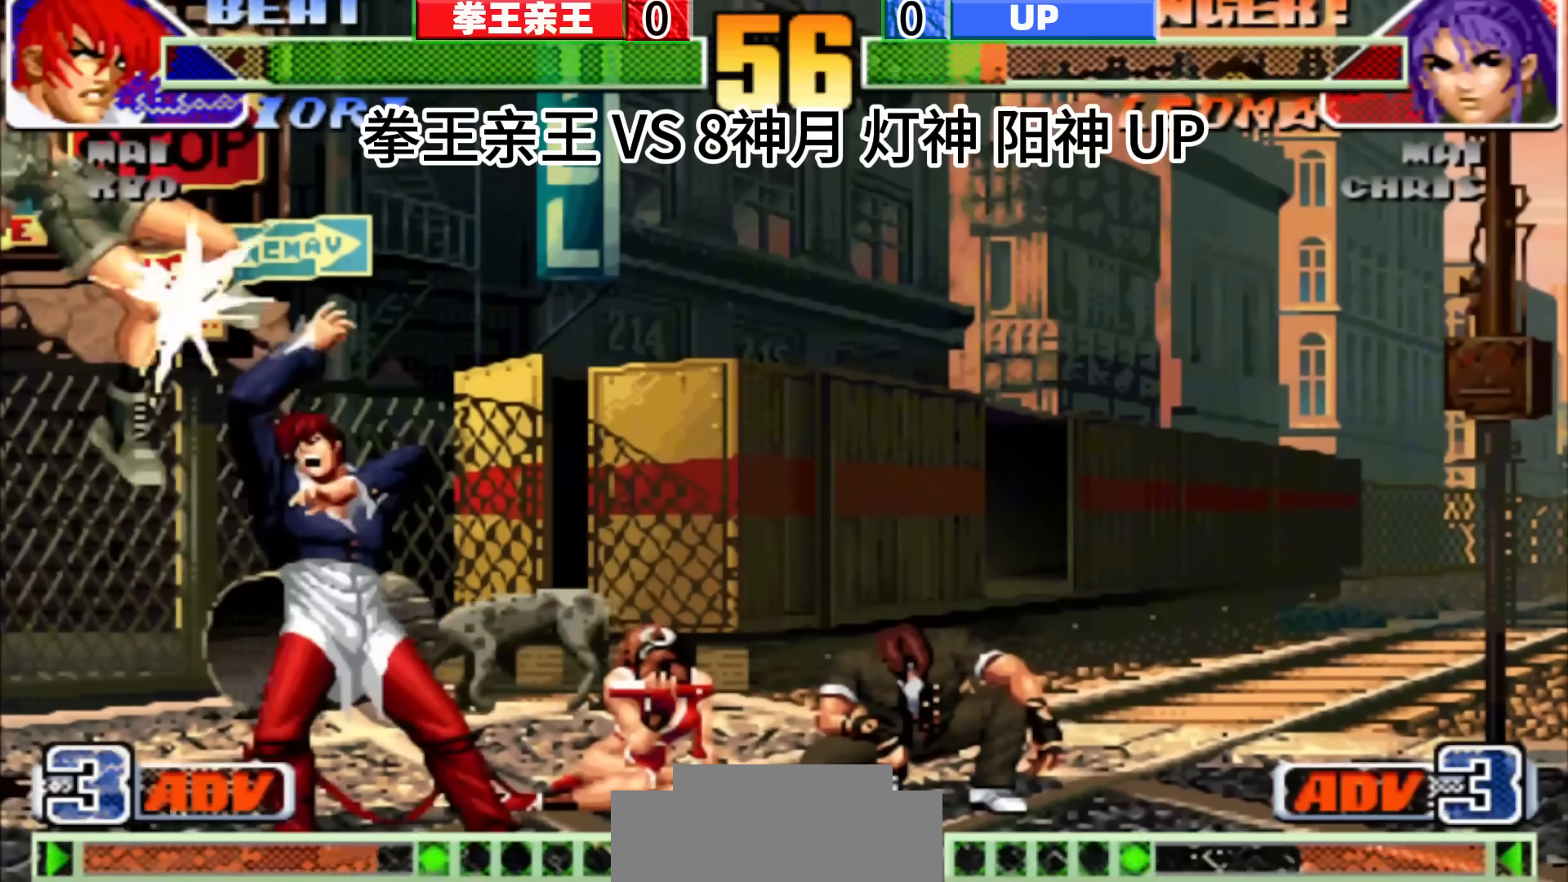
{"buttons": [], "left_stick": "down", "events": [[233, "left_stick", "center"], [417, "left_stick", "up"], [500, "left_stick", "down"]]}
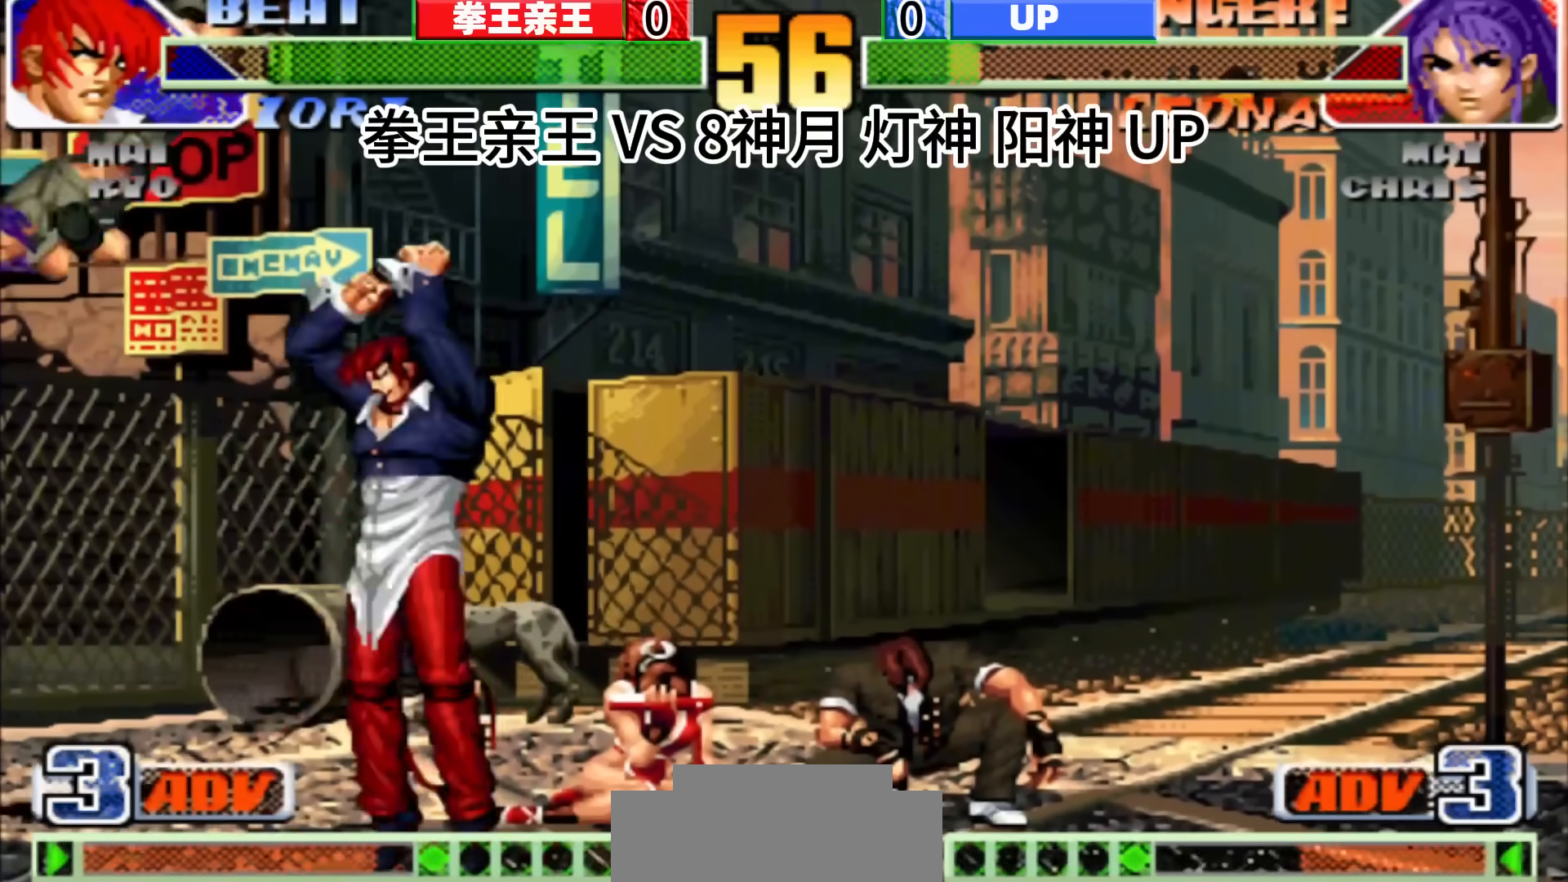
{"buttons": [], "left_stick": "down-right", "events": [[17, "left_stick", "center"], [167, "left_stick", "down-right"]]}
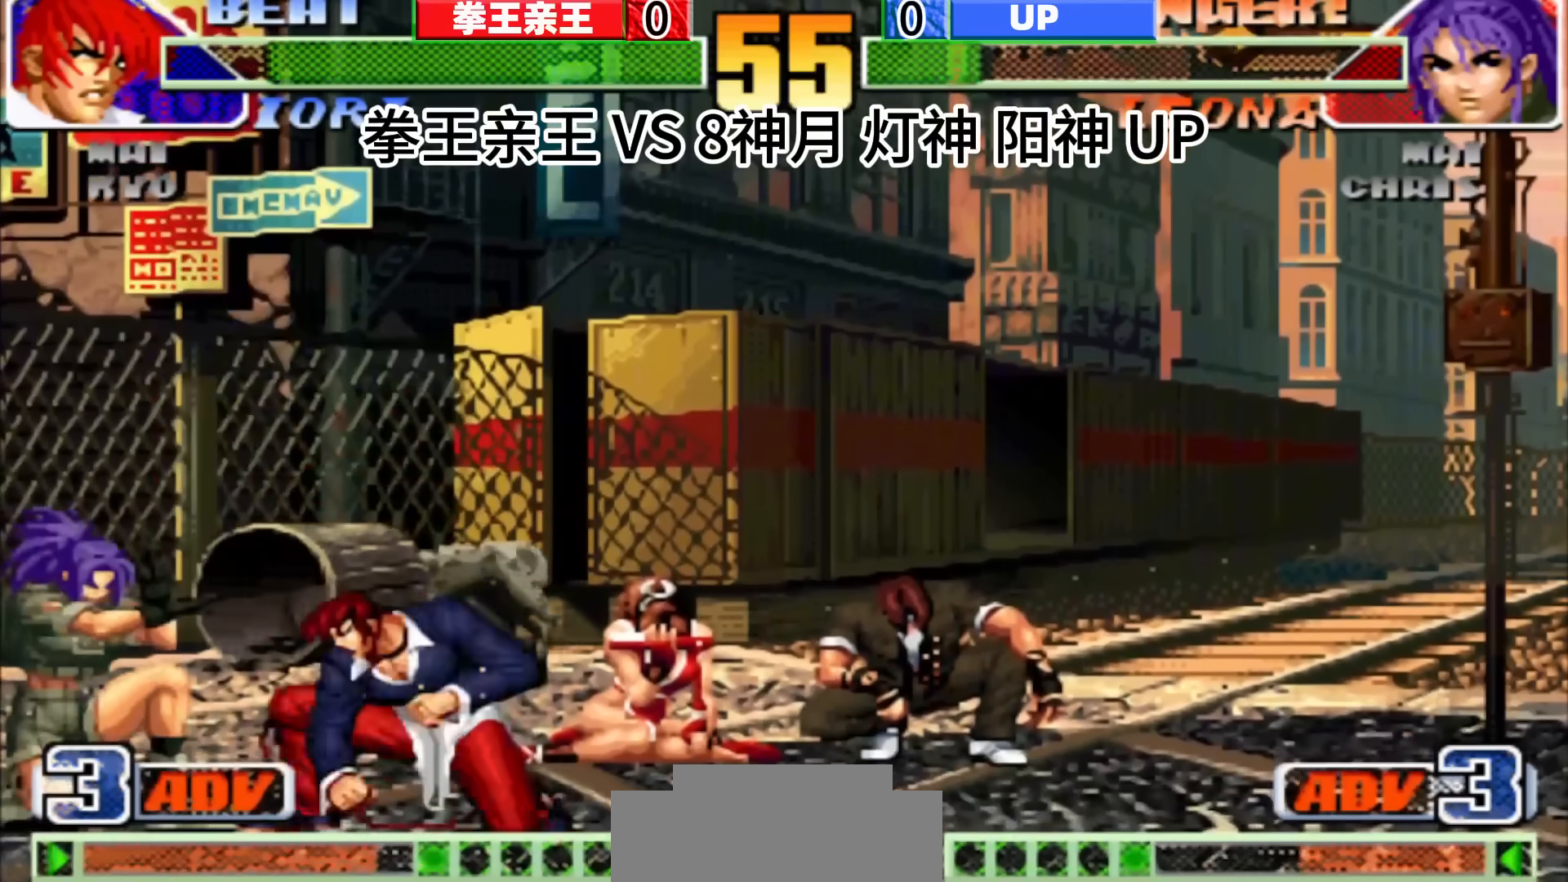
{"buttons": [], "left_stick": "center", "events": [[217, "left_stick", "center"], [300, "left_stick", "down-right"], [433, "left_stick", "center"]]}
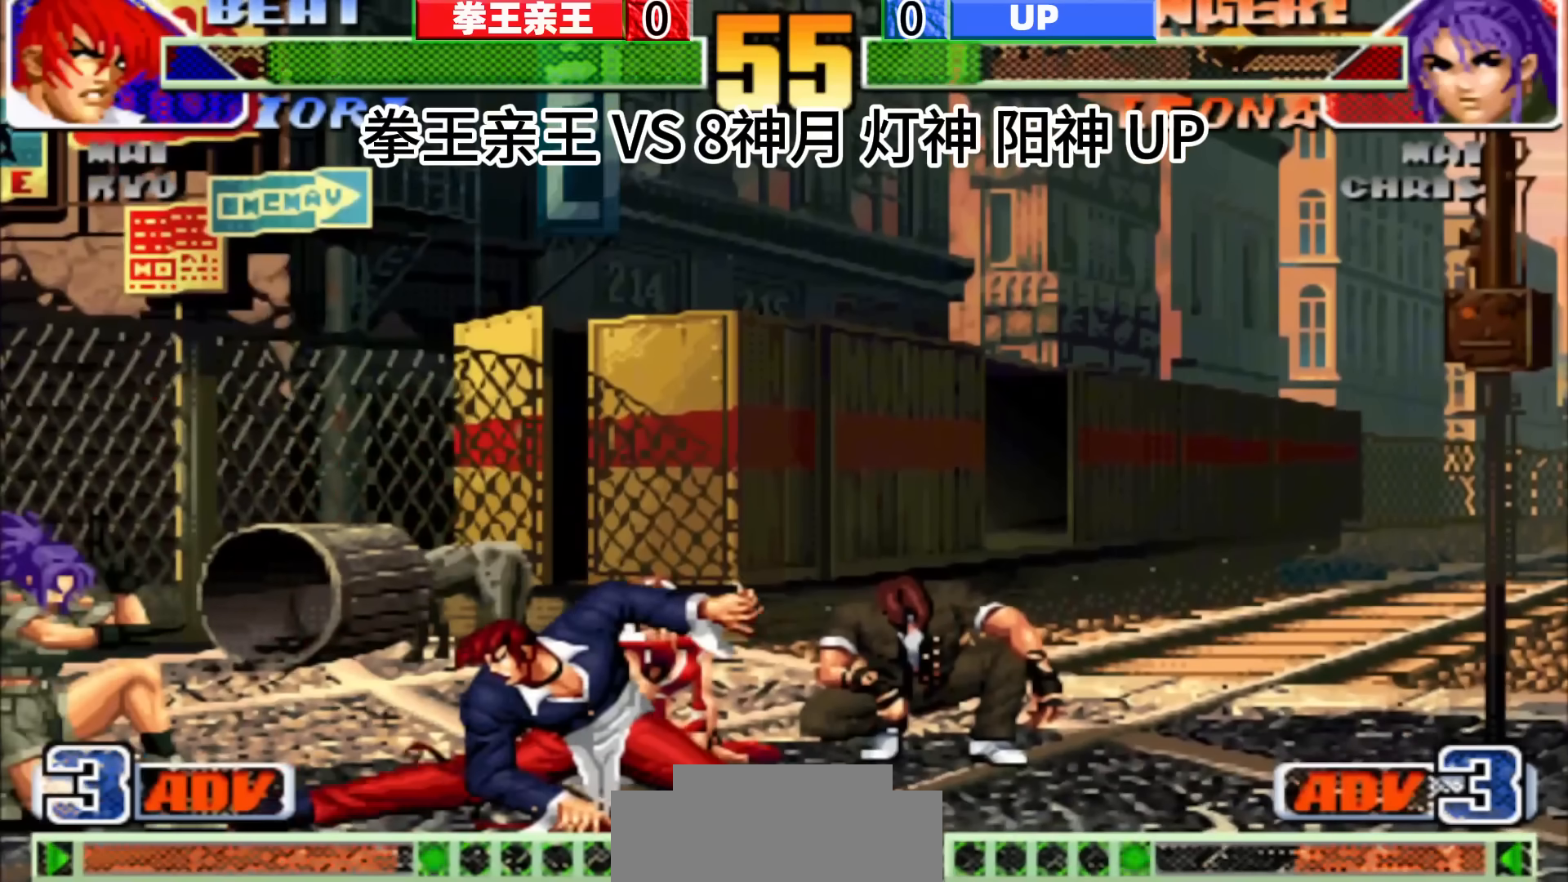
{"buttons": [], "left_stick": "left", "events": [[500, "left_stick", "left"]]}
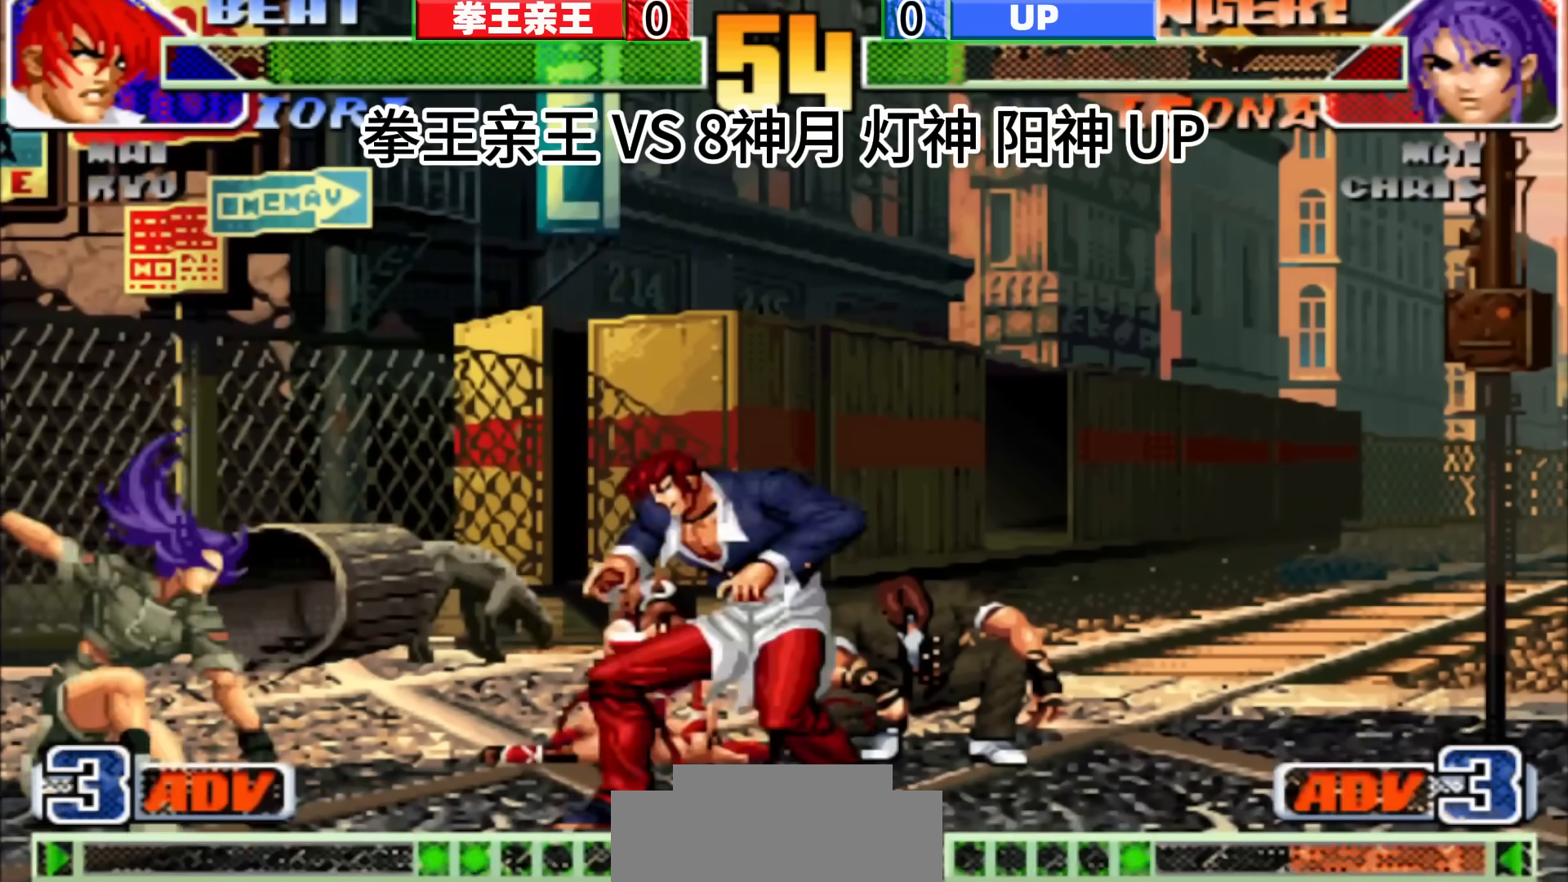
{"buttons": [], "left_stick": "right", "events": [[33, "left_stick", "center"], [233, "D", "down"], [283, "D", "up"], [283, "left_stick", "left"], [333, "left_stick", "center"], [383, "left_stick", "left"], [500, "left_stick", "right"]]}
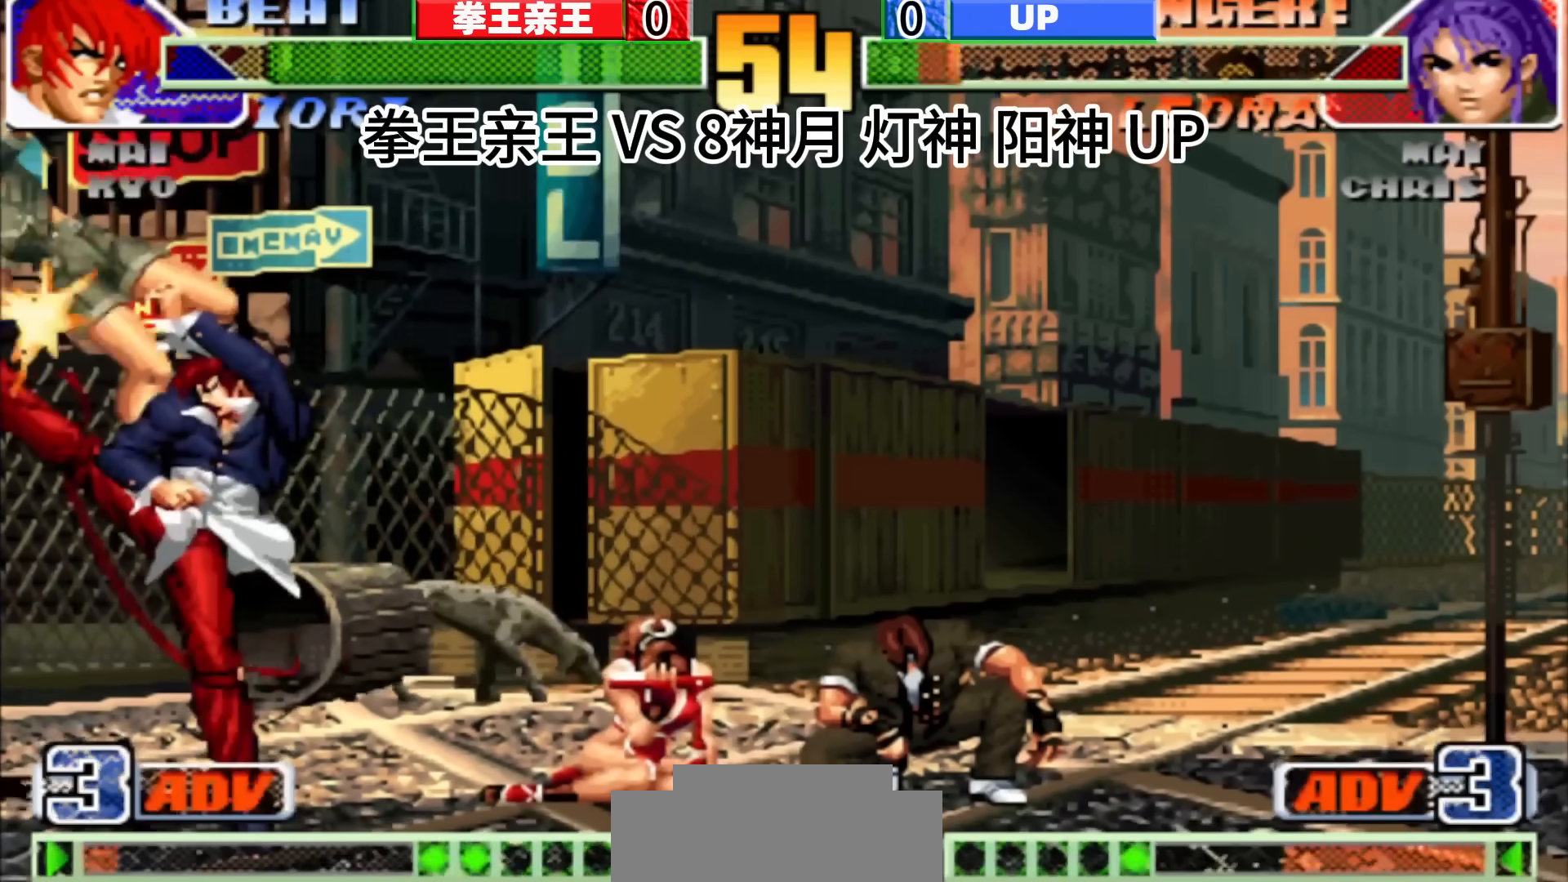
{"buttons": [], "left_stick": "right", "events": [[283, "left_stick", "center"], [400, "left_stick", "right"]]}
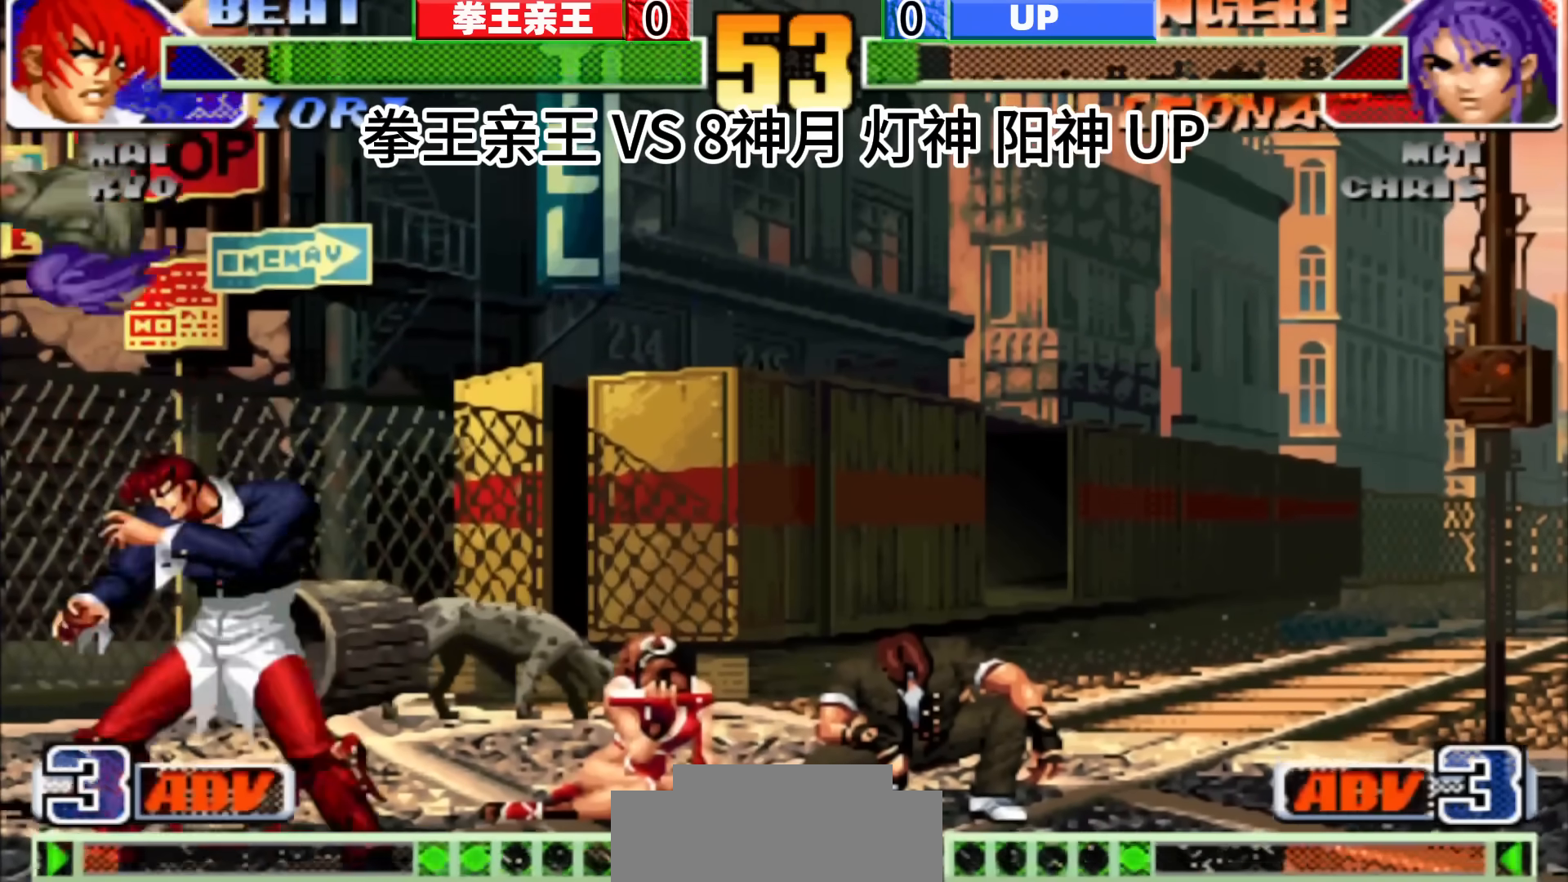
{"buttons": [], "left_stick": "center", "events": [[100, "left_stick", "center"], [217, "left_stick", "left"], [383, "left_stick", "center"]]}
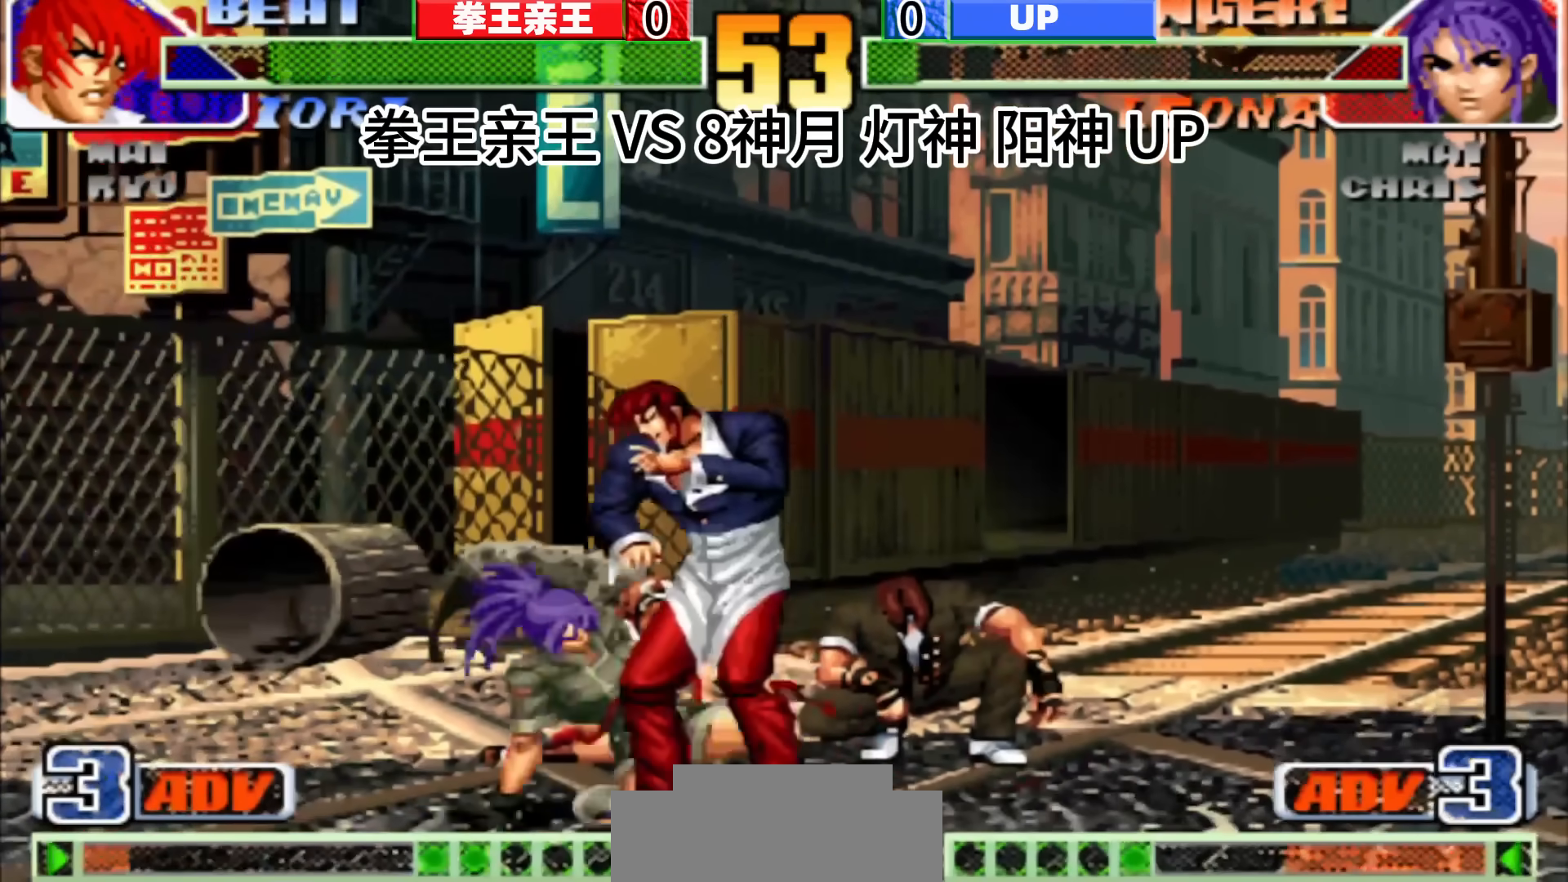
{"buttons": [], "left_stick": "center", "events": [[50, "left_stick", "down-right"], [283, "left_stick", "right"], [350, "left_stick", "center"]]}
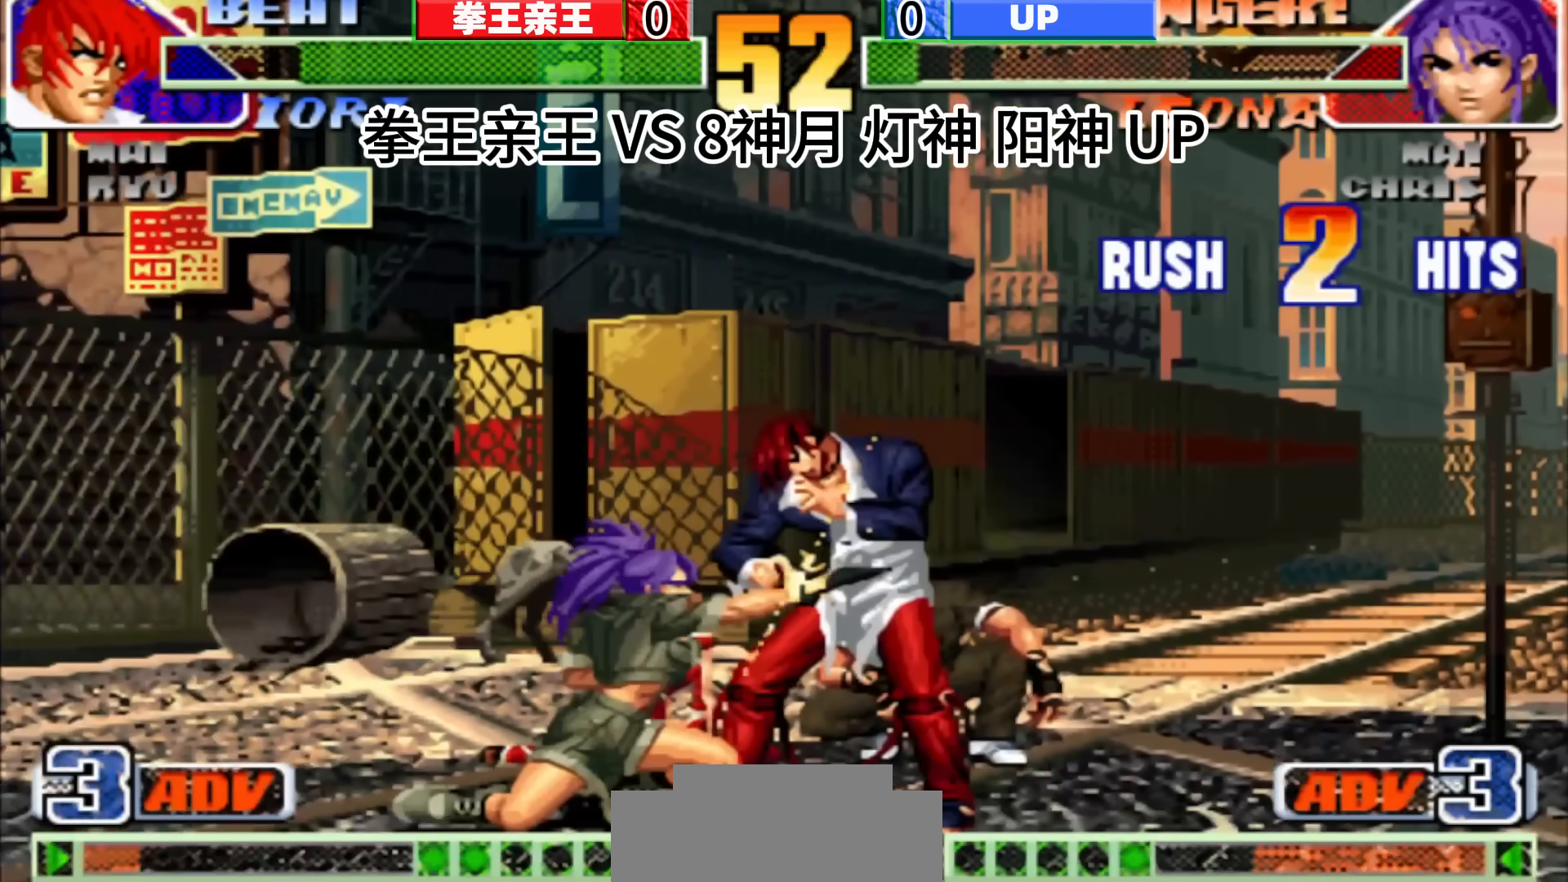
{"buttons": [], "left_stick": "center", "events": []}